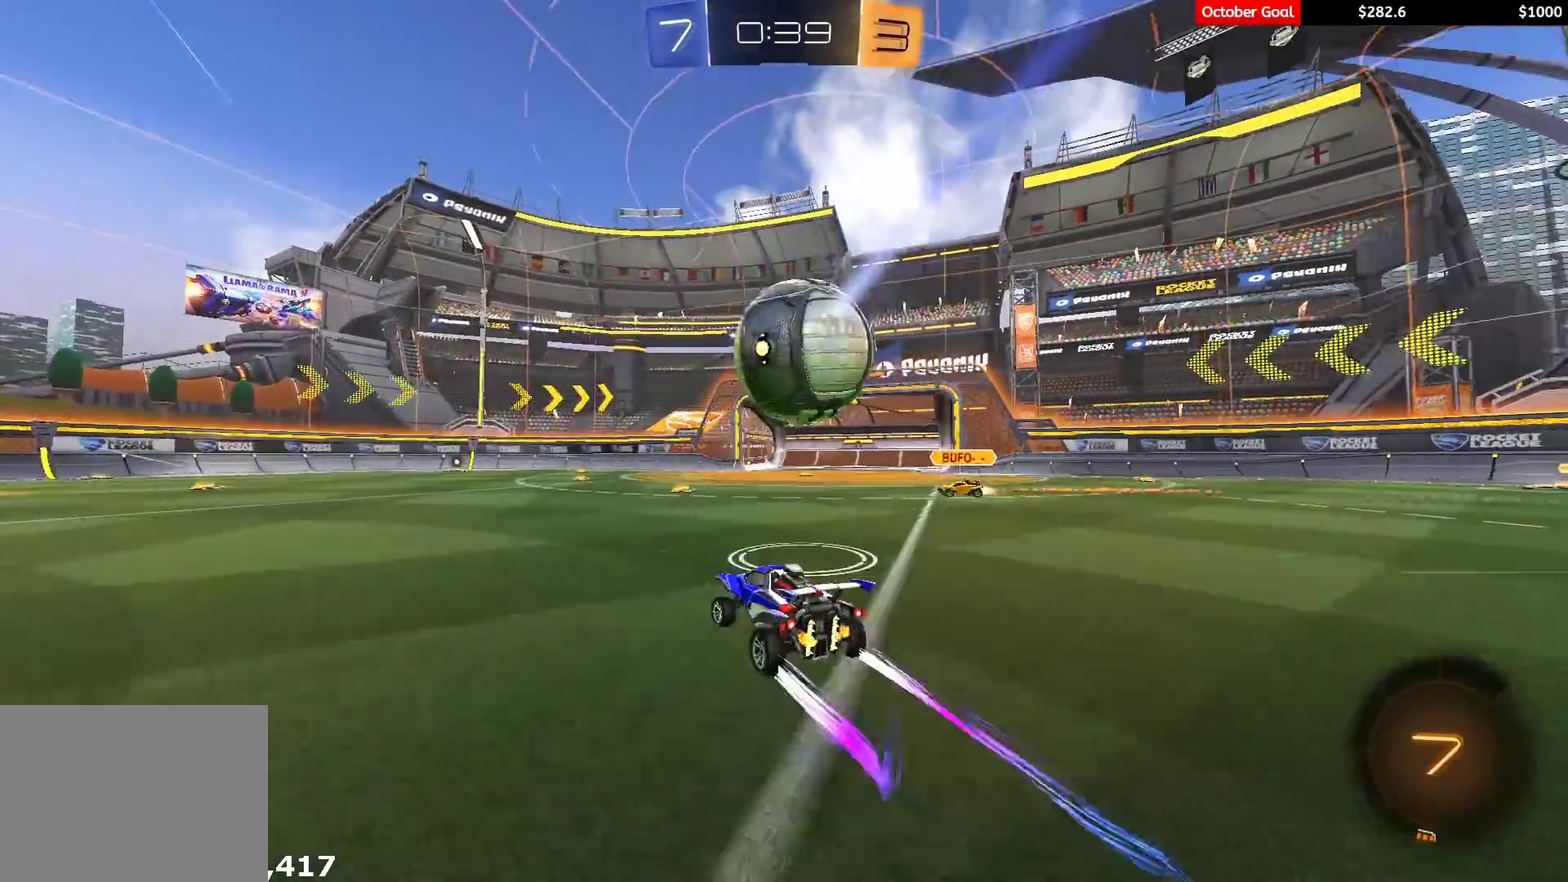
Gameplay with a controller (Xbox layout); each line is a JSON object with the inputs held at the frame after it. "events" lists button and stick changes between this image and that frame as [ms after this image, input, new state], when the widget could be followed in between. Not read: SELECT.
{"buttons": ["L1", "R1", "R2"], "left_stick": "down-left", "right_stick": "center", "events": [[33, "R1", "down"], [200, "R1", "up"], [317, "left_stick", "left"], [333, "L1", "down"], [333, "R1", "down"], [367, "A", "down"], [450, "A", "up"], [450, "left_stick", "down-left"]]}
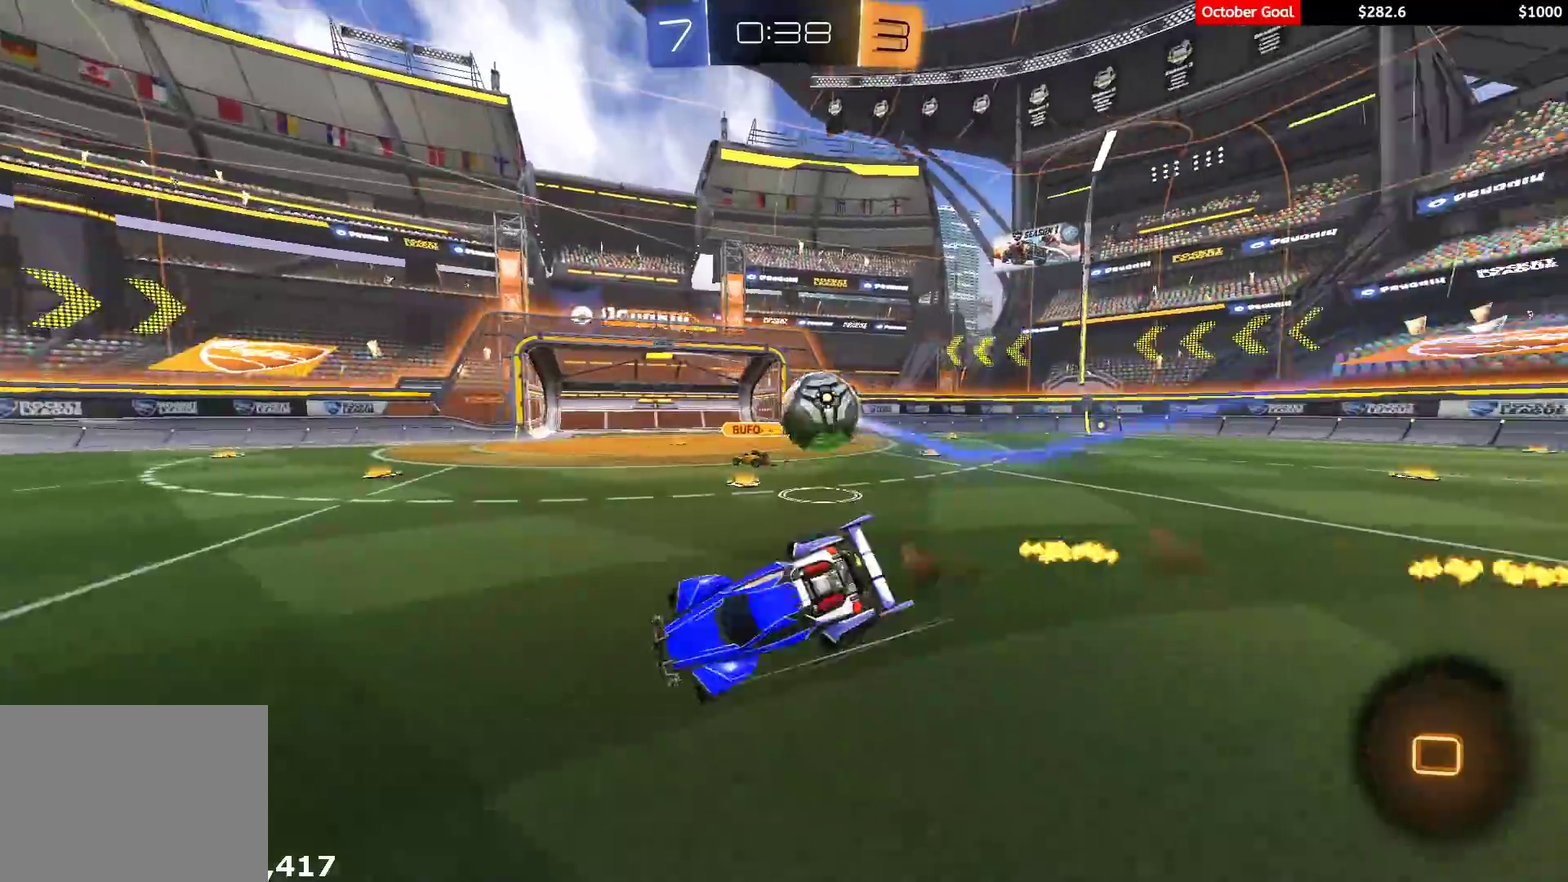
{"buttons": ["L1", "R2"], "left_stick": "down-left", "right_stick": "up-left", "events": [[117, "R1", "up"], [183, "left_stick", "center"], [233, "Y", "down"], [300, "left_stick", "down-left"], [317, "Y", "up"], [383, "R2", "up"], [433, "R2", "down"], [483, "right_stick", "up-left"]]}
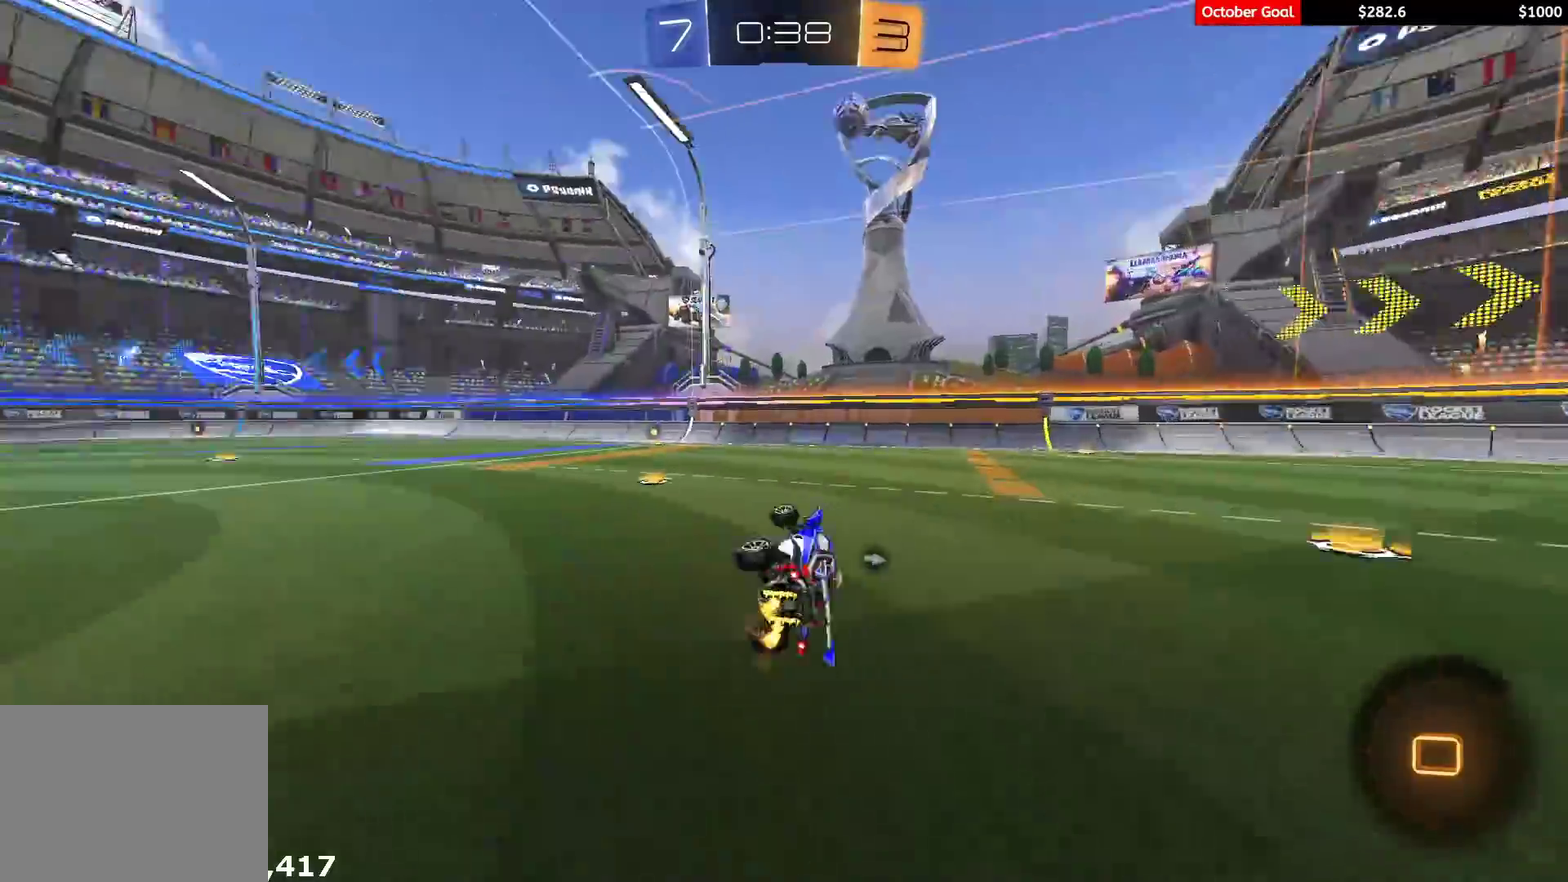
{"buttons": ["R2"], "left_stick": "left", "right_stick": "center", "events": [[83, "left_stick", "up-left"], [100, "L1", "up"], [200, "right_stick", "down"], [267, "left_stick", "left"], [367, "right_stick", "center"]]}
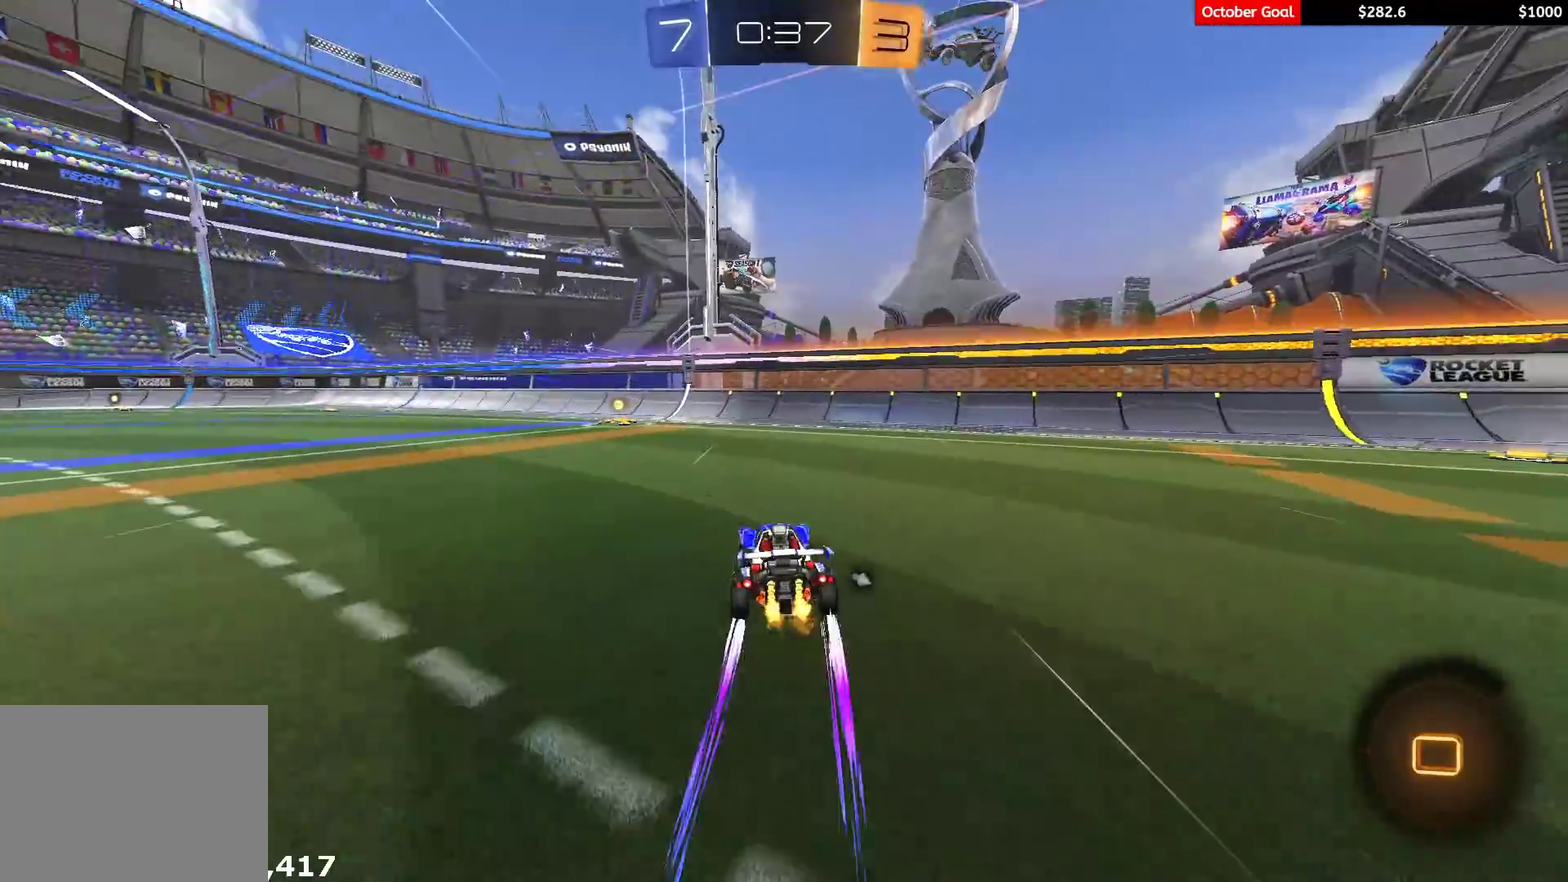
{"buttons": ["L1", "R2"], "left_stick": "down-left", "right_stick": "center", "events": [[150, "A", "down"], [217, "A", "up"], [233, "L1", "down"], [250, "R1", "down"], [267, "A", "down"], [367, "A", "up"], [367, "left_stick", "down-left"], [450, "R1", "up"]]}
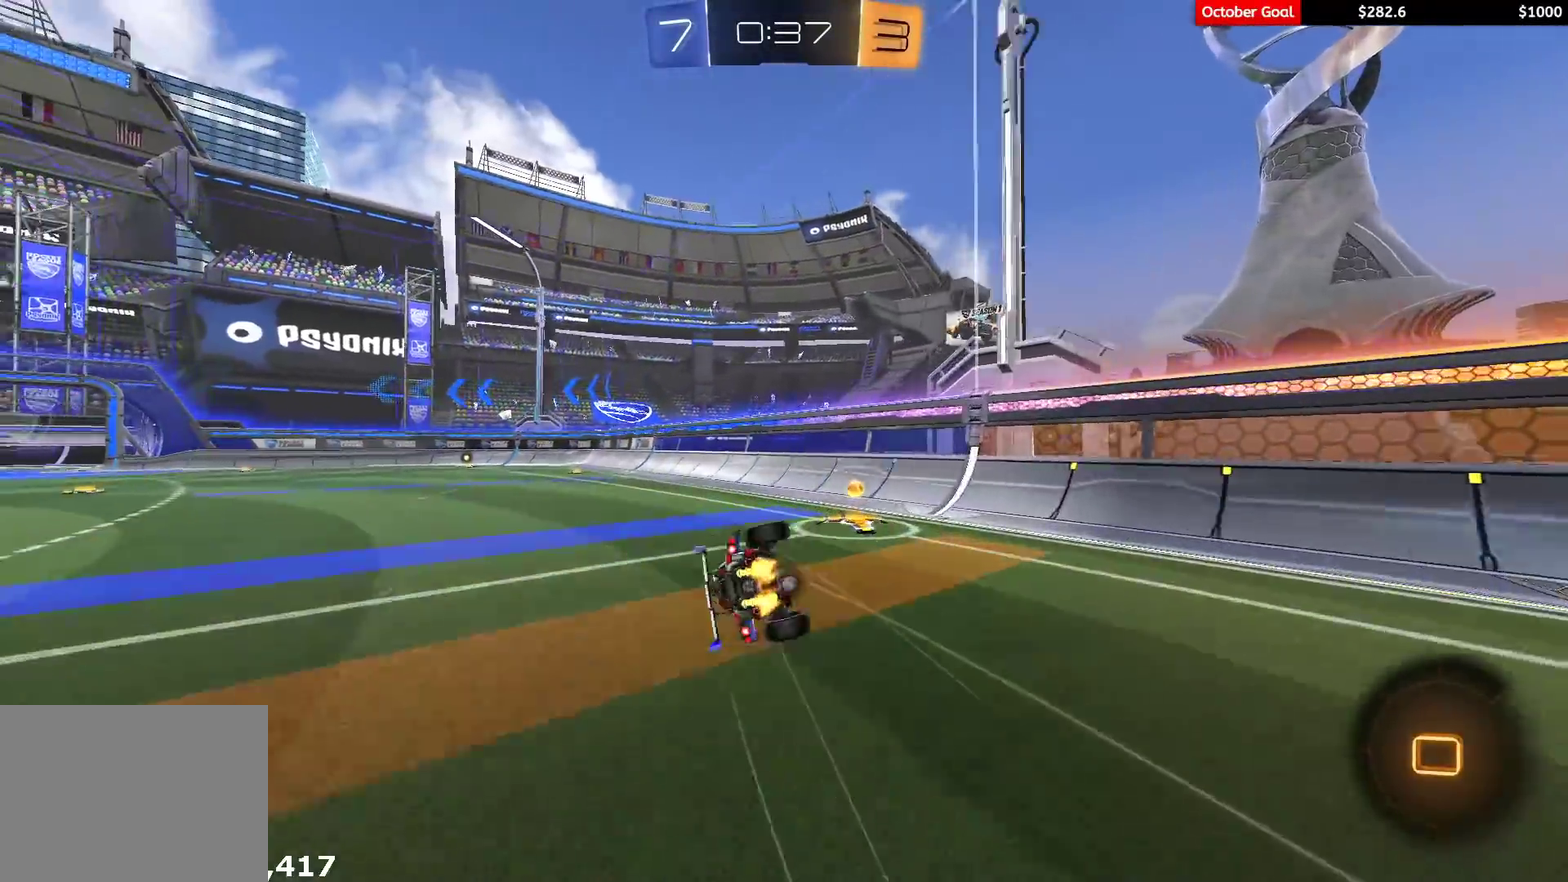
{"buttons": ["L1", "R2"], "left_stick": "down-left", "right_stick": "center", "events": [[33, "left_stick", "left"], [100, "right_stick", "left"], [133, "left_stick", "down-left"], [383, "right_stick", "center"]]}
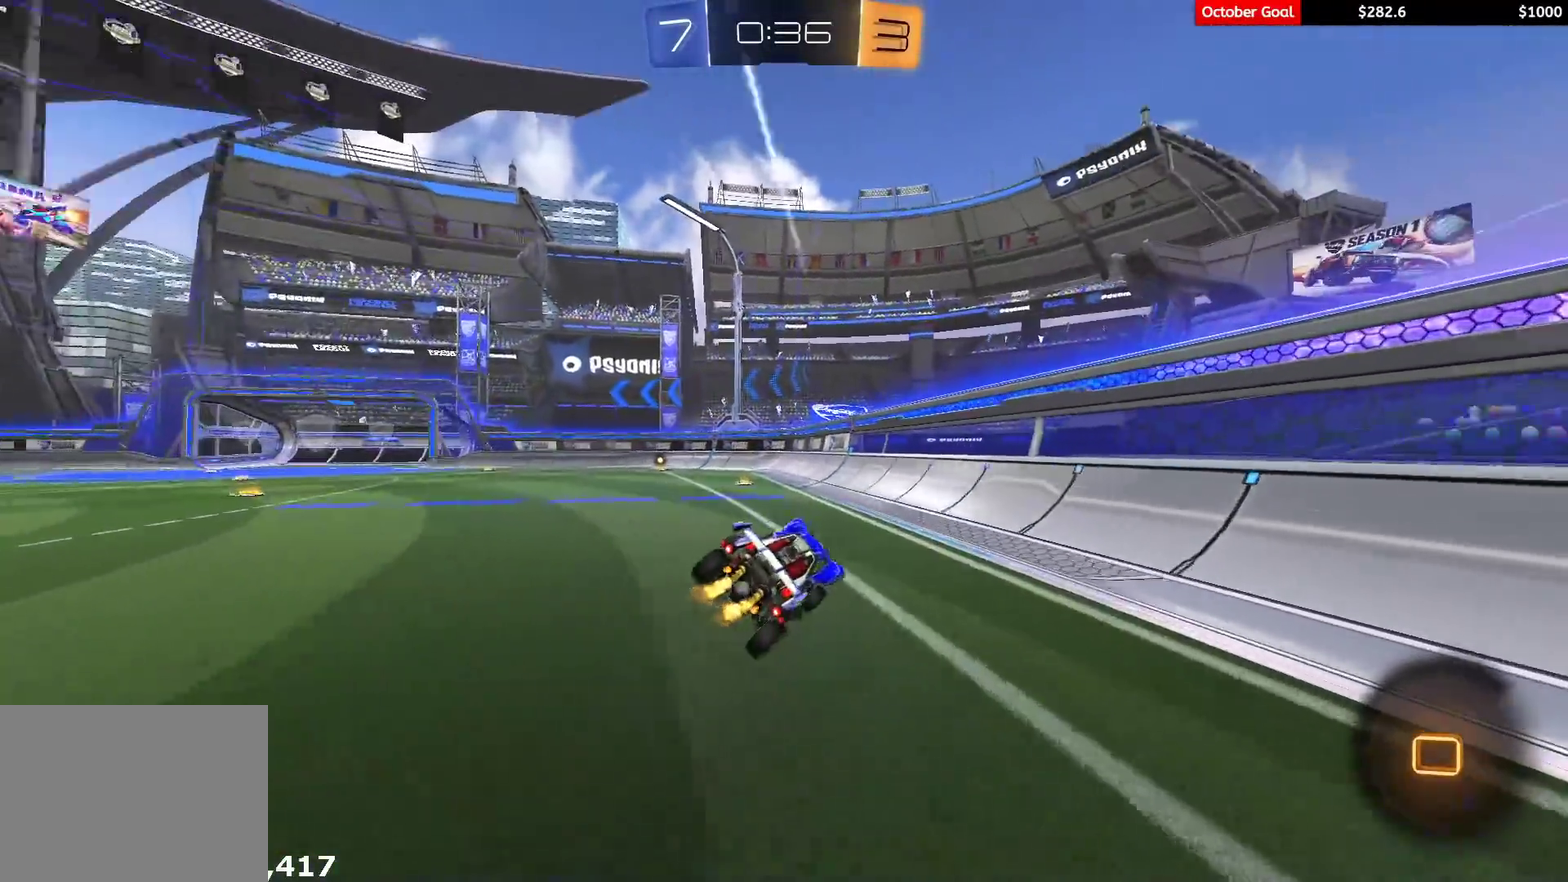
{"buttons": ["A", "R2"], "left_stick": "left", "right_stick": "center", "events": [[17, "L1", "up"], [17, "left_stick", "left"], [183, "left_stick", "center"], [250, "left_stick", "left"], [467, "A", "down"]]}
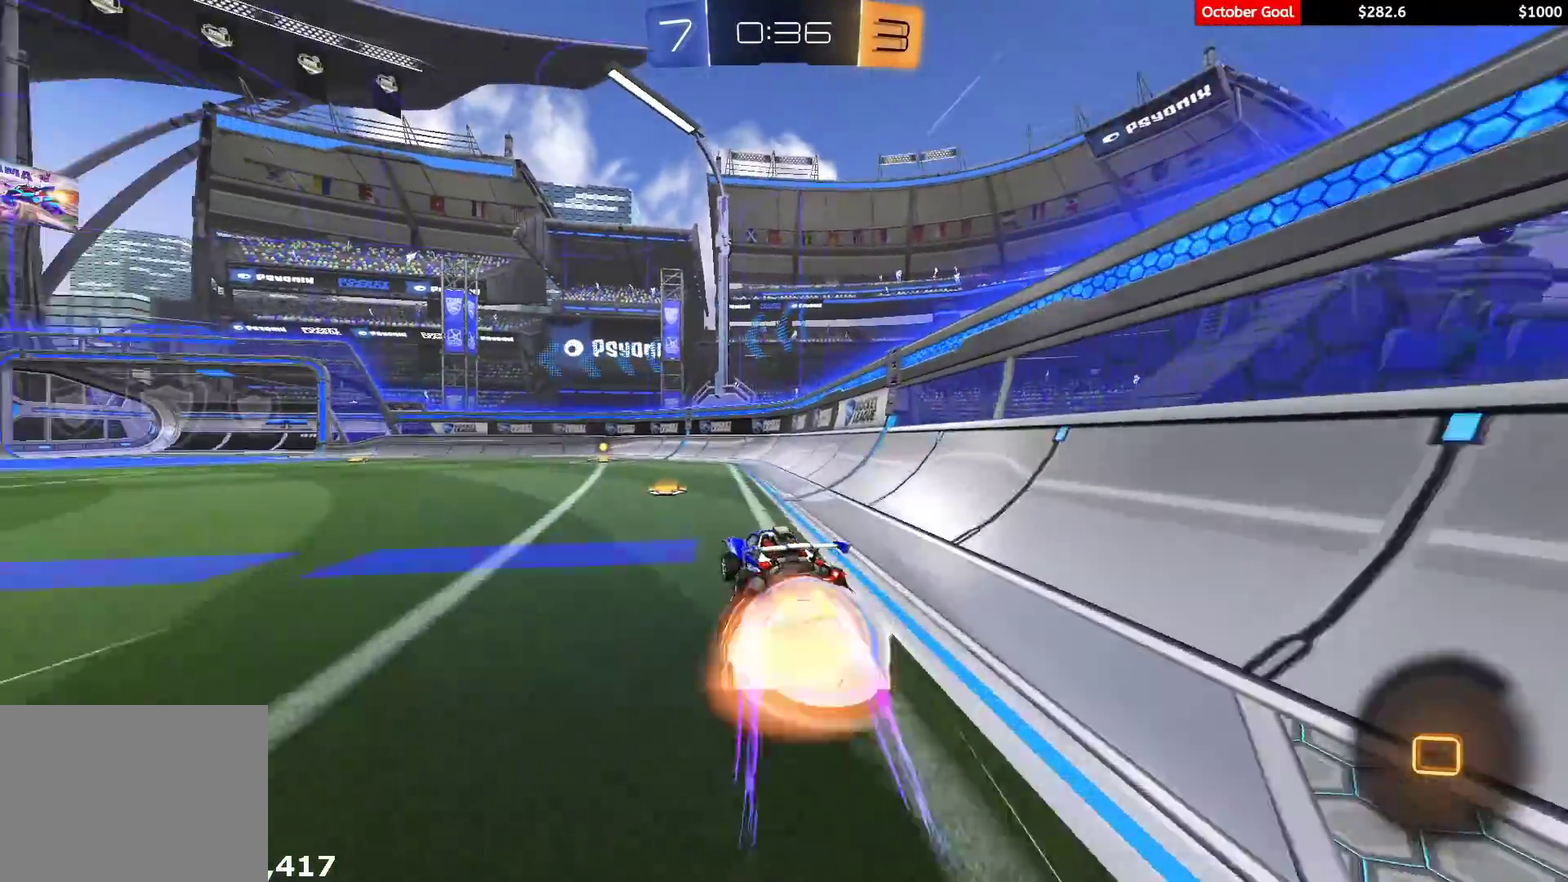
{"buttons": ["L1", "R1", "R2"], "left_stick": "down-left", "right_stick": "center", "events": [[33, "A", "up"], [33, "L1", "down"], [50, "R1", "down"], [83, "A", "down"], [167, "A", "up"], [183, "left_stick", "down-left"], [383, "left_stick", "left"], [467, "left_stick", "down-left"]]}
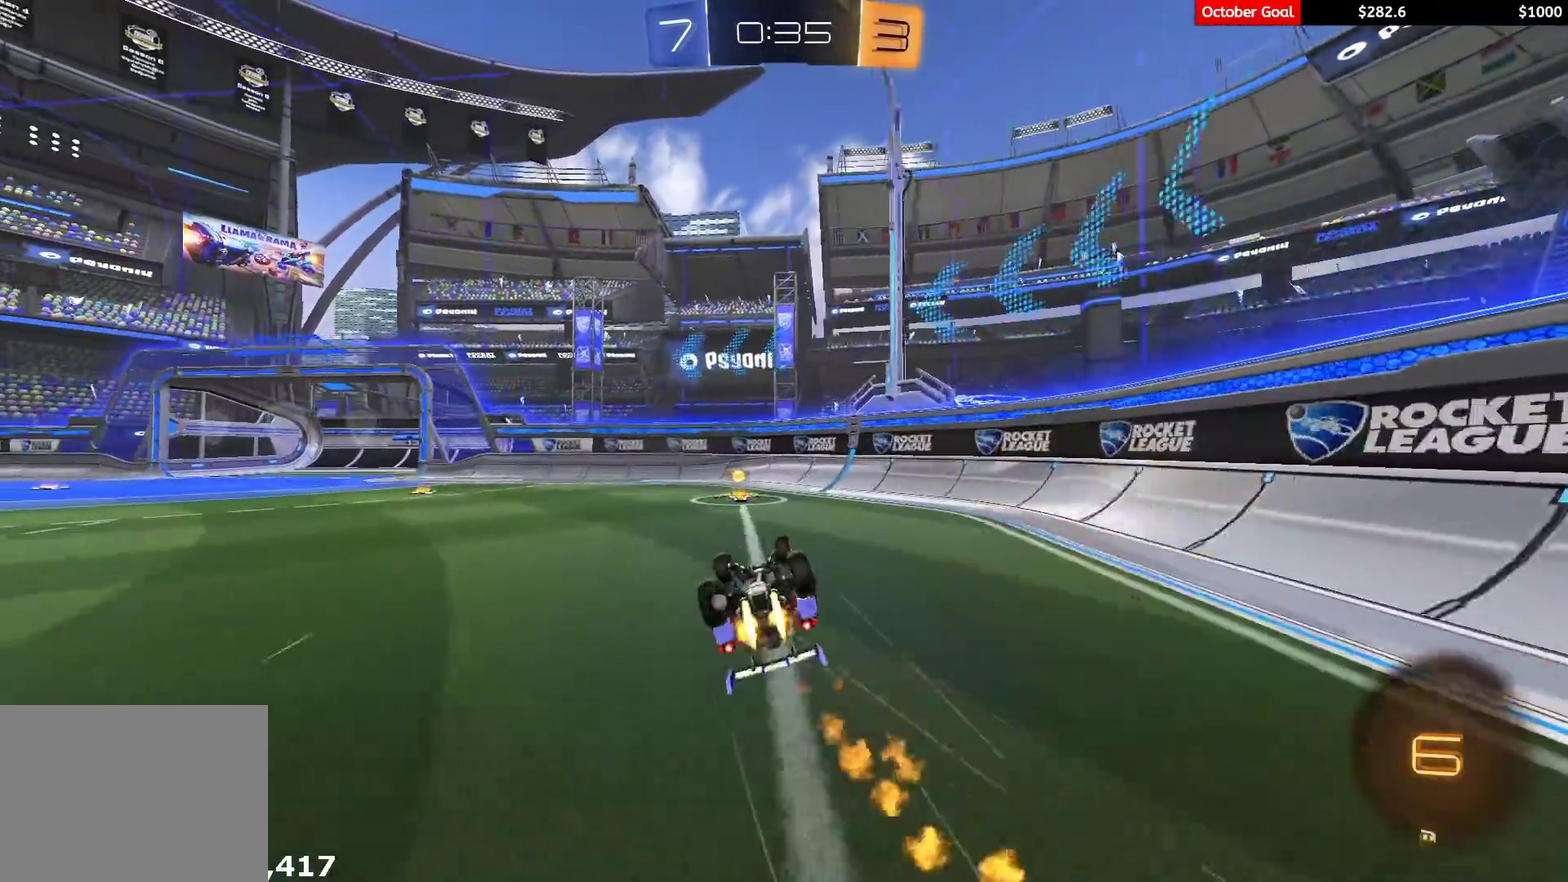
{"buttons": ["R2"], "left_stick": "right", "right_stick": "center", "events": [[217, "R1", "up"], [250, "L1", "up"], [300, "left_stick", "right"]]}
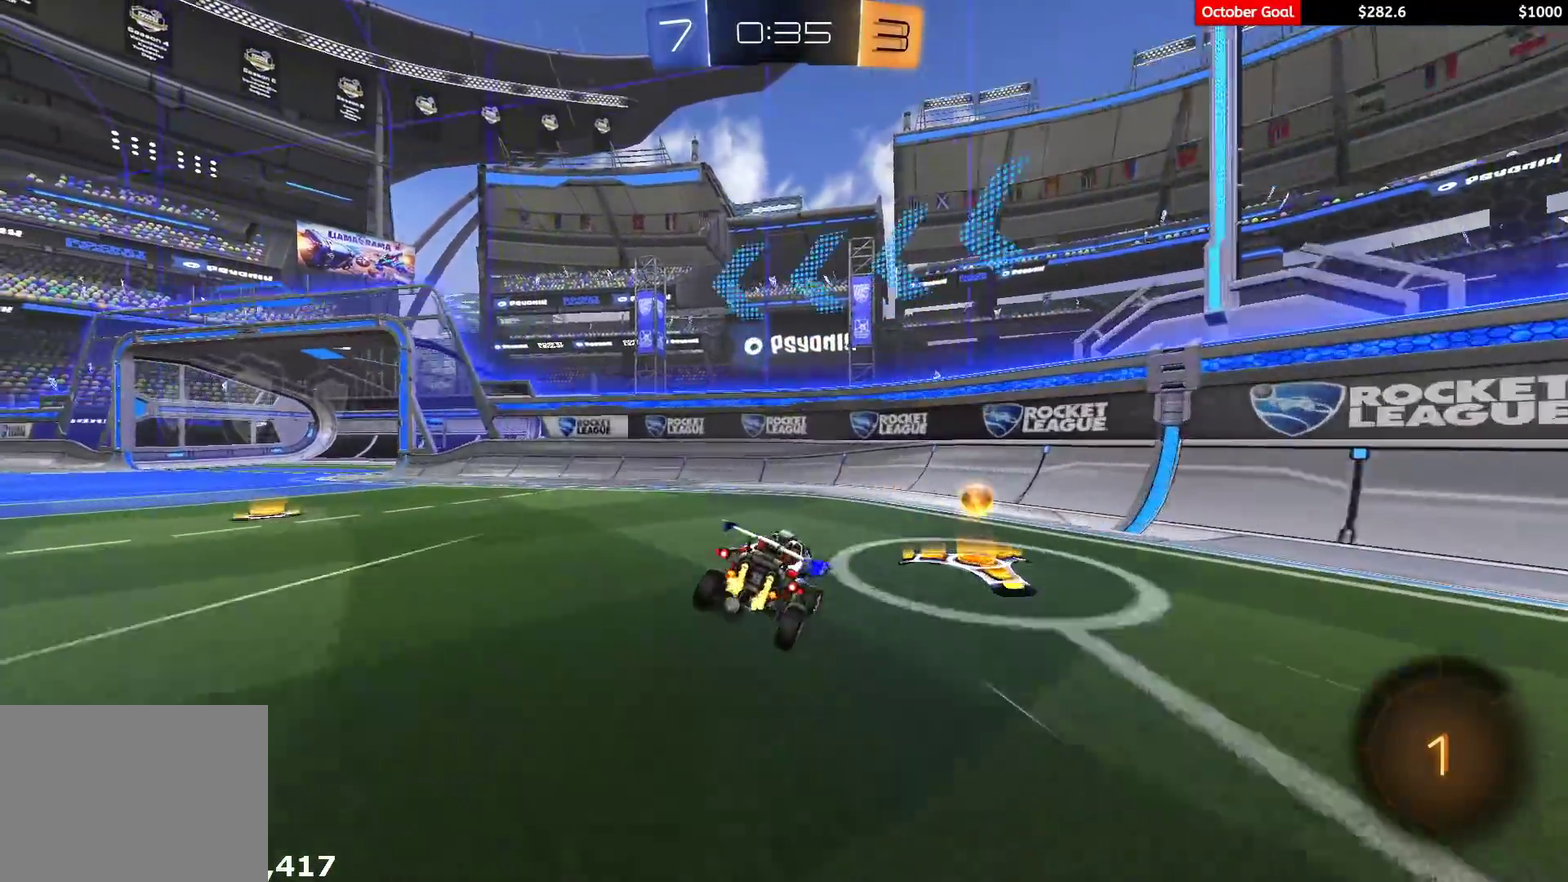
{"buttons": ["R2"], "left_stick": "right", "right_stick": "center", "events": [[33, "Y", "down"], [133, "Y", "up"], [283, "L1", "down"], [283, "R2", "up"], [383, "R2", "down"], [417, "L1", "up"]]}
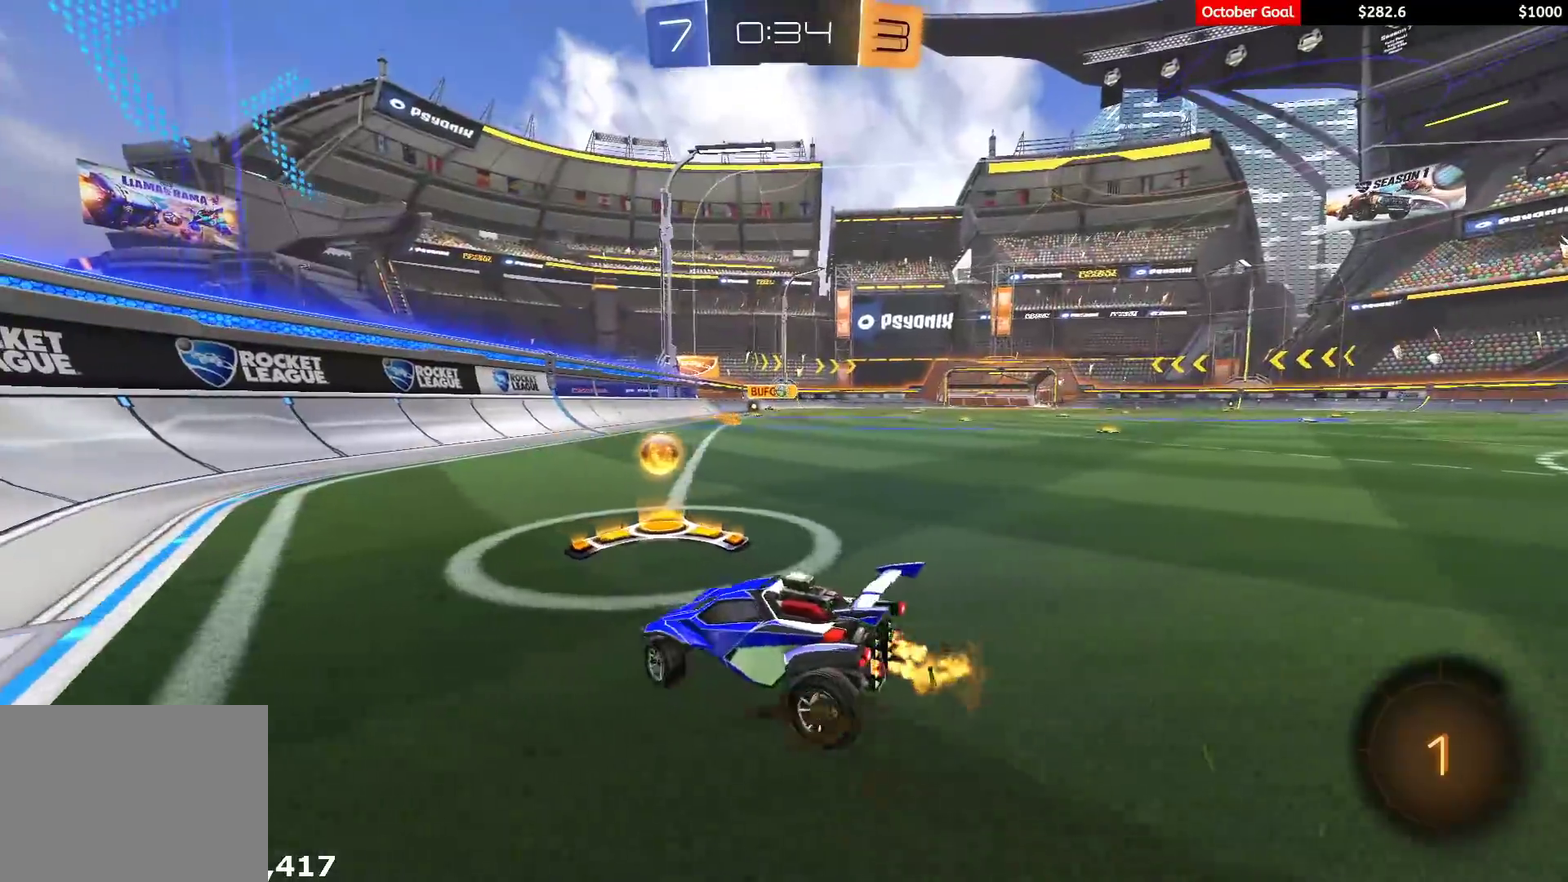
{"buttons": ["L1", "R2"], "left_stick": "right", "right_stick": "center", "events": [[467, "L1", "down"]]}
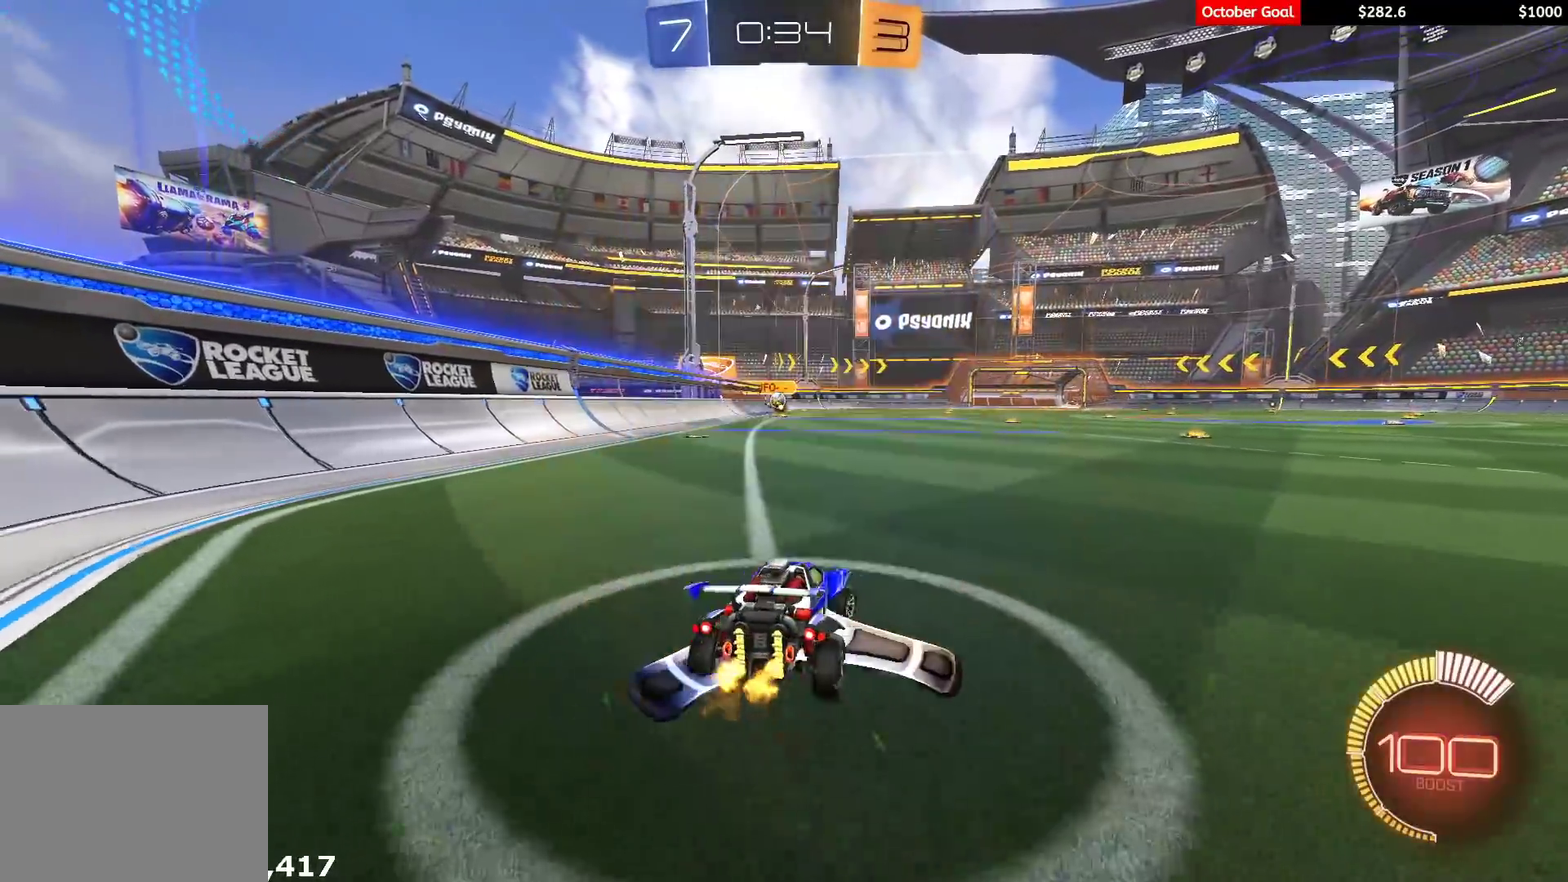
{"buttons": ["R2"], "left_stick": "right", "right_stick": "center", "events": [[100, "L1", "up"]]}
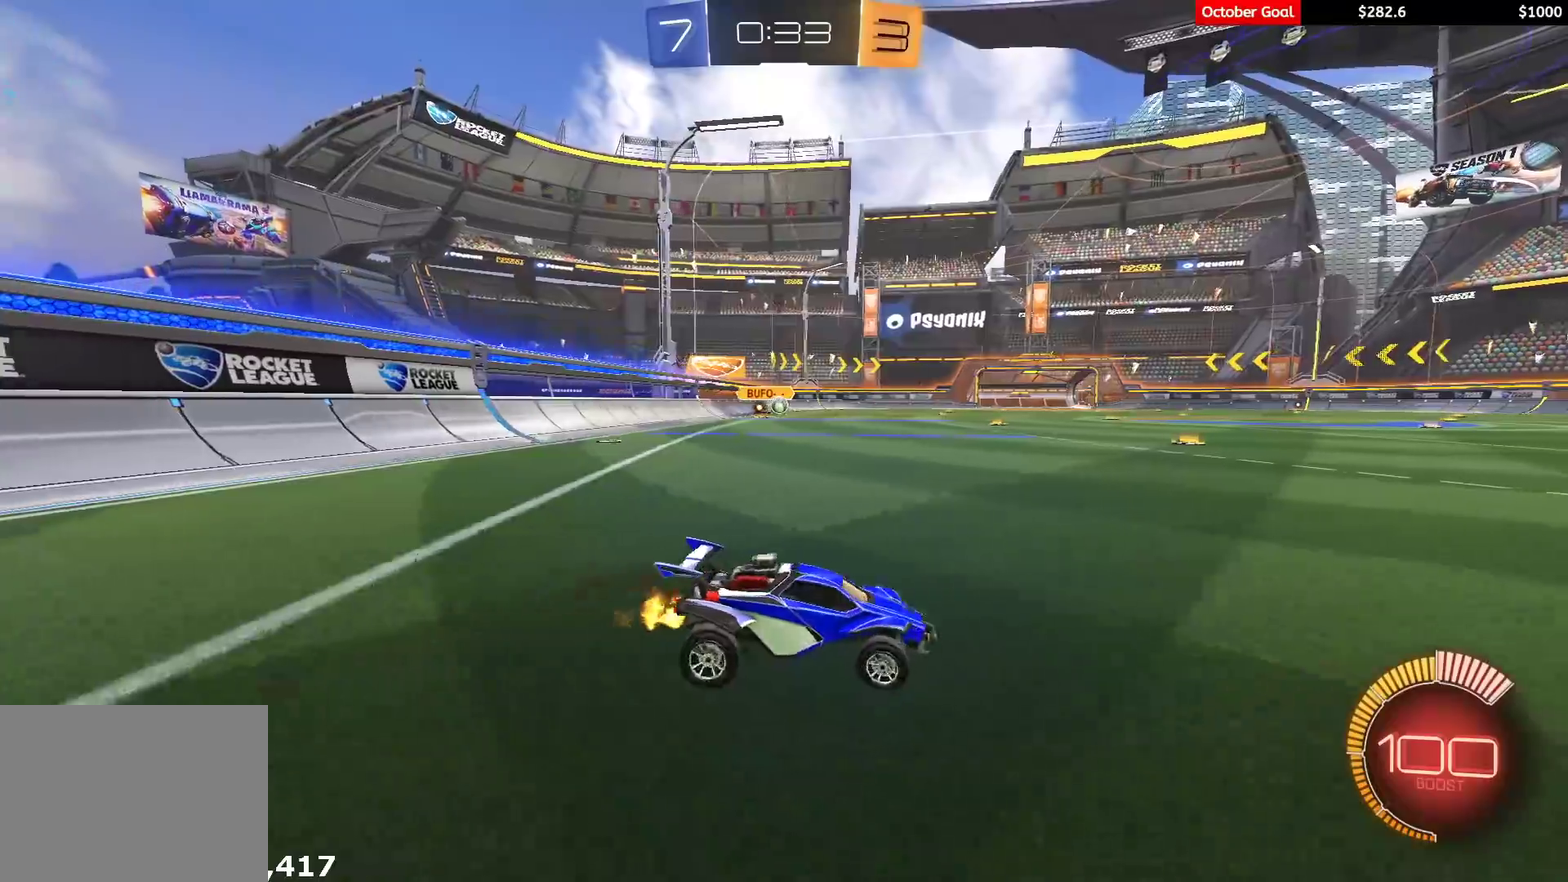
{"buttons": ["R2"], "left_stick": "center", "right_stick": "center", "events": [[100, "left_stick", "center"], [133, "A", "down"], [150, "left_stick", "up"], [217, "A", "up"], [333, "left_stick", "center"]]}
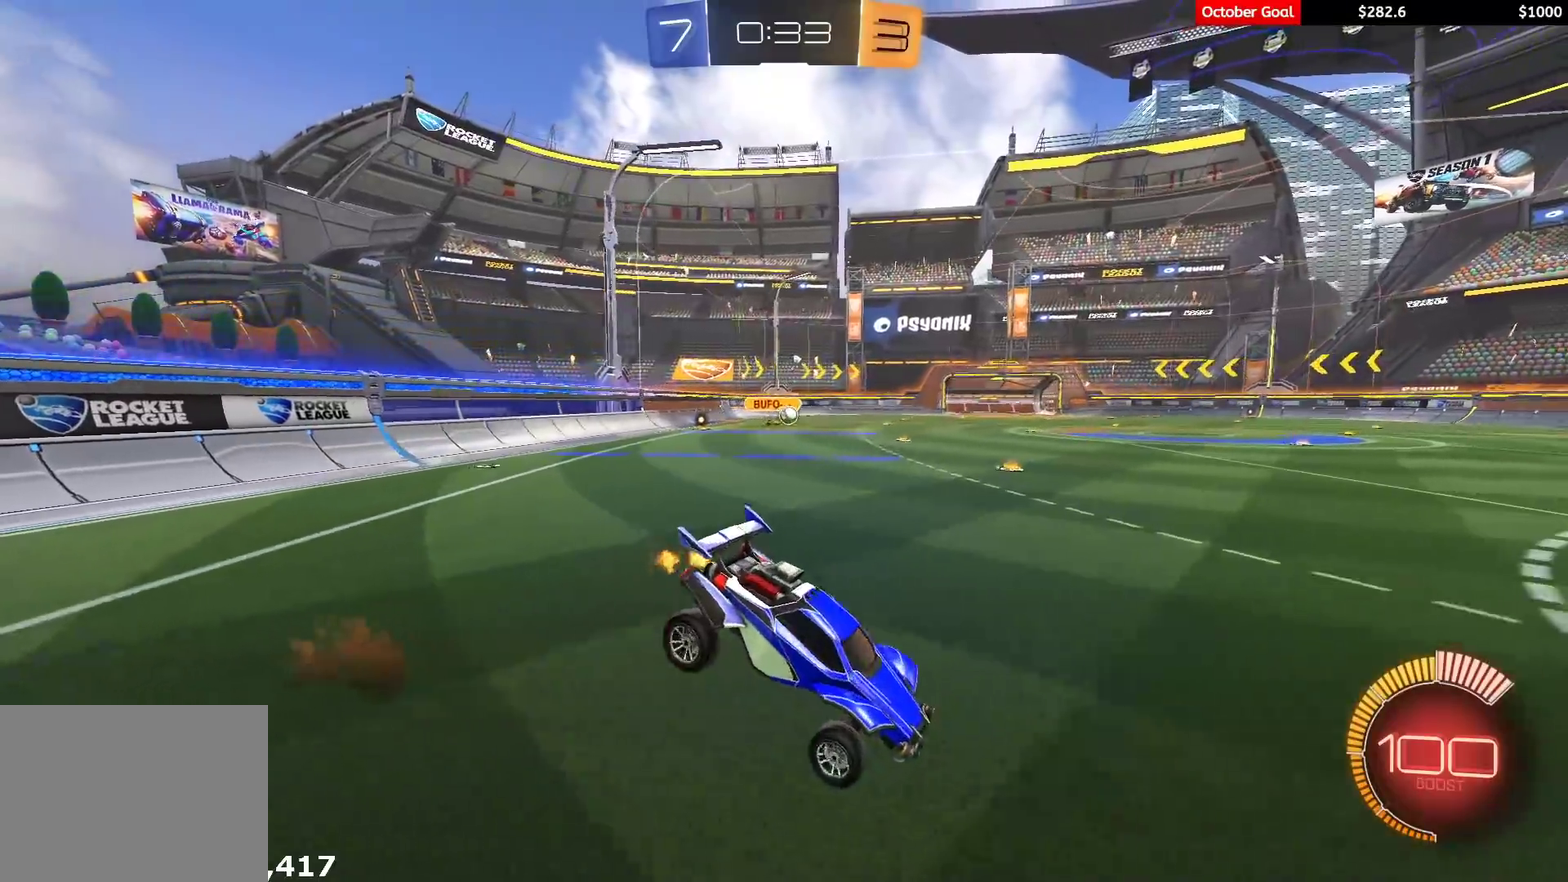
{"buttons": ["R2"], "left_stick": "down", "right_stick": "center", "events": [[17, "left_stick", "down"], [183, "left_stick", "center"], [383, "left_stick", "down"]]}
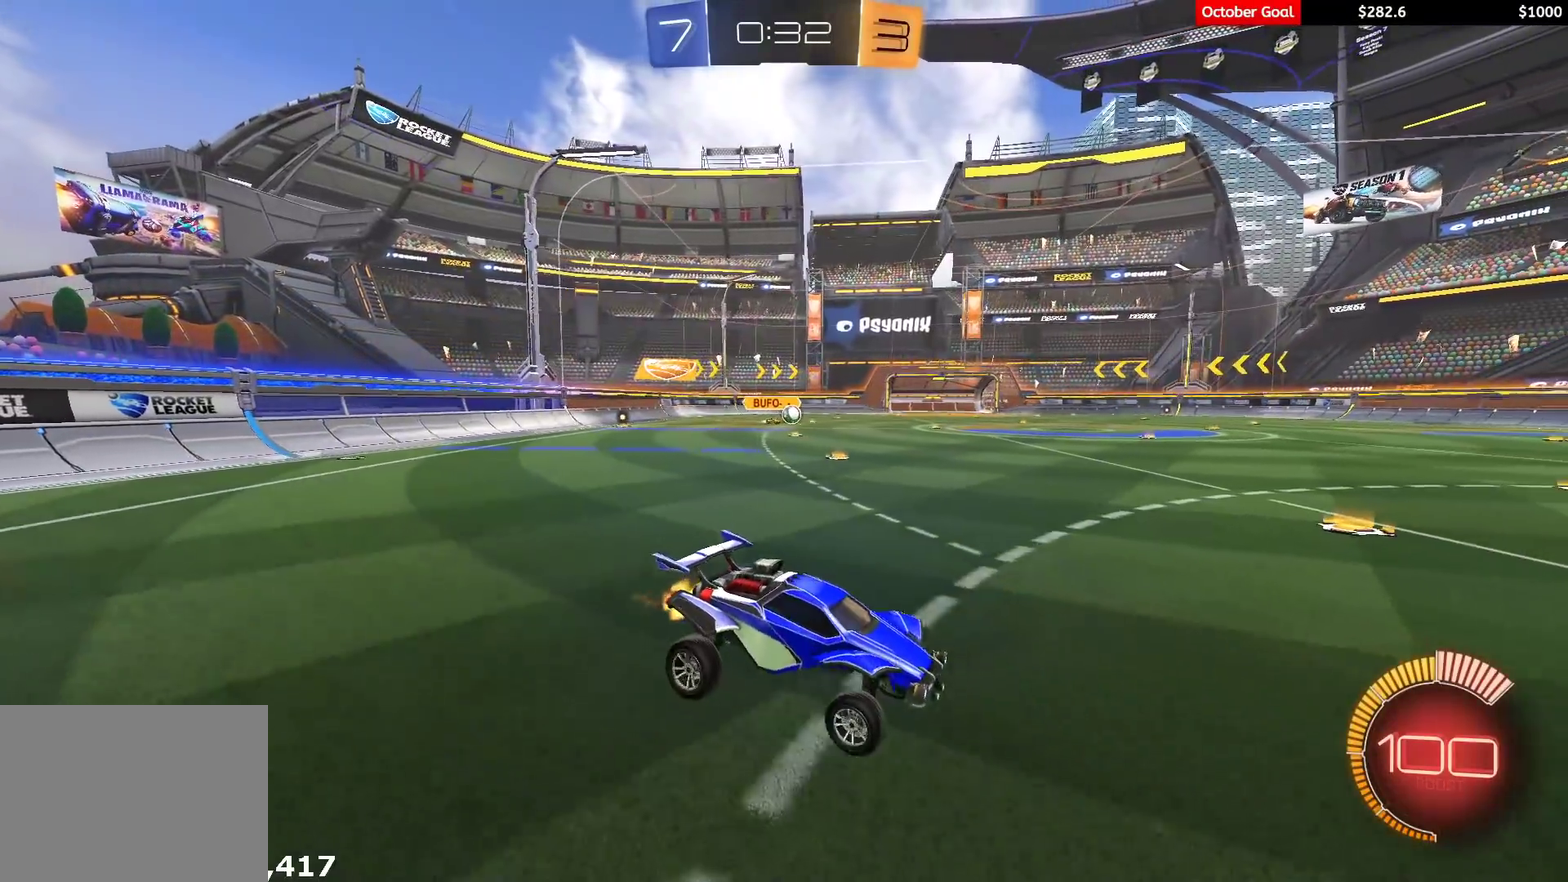
{"buttons": ["R2"], "left_stick": "right", "right_stick": "center", "events": [[67, "left_stick", "center"], [183, "left_stick", "up"], [233, "A", "down"], [300, "left_stick", "up-right"], [333, "A", "up"], [350, "left_stick", "right"]]}
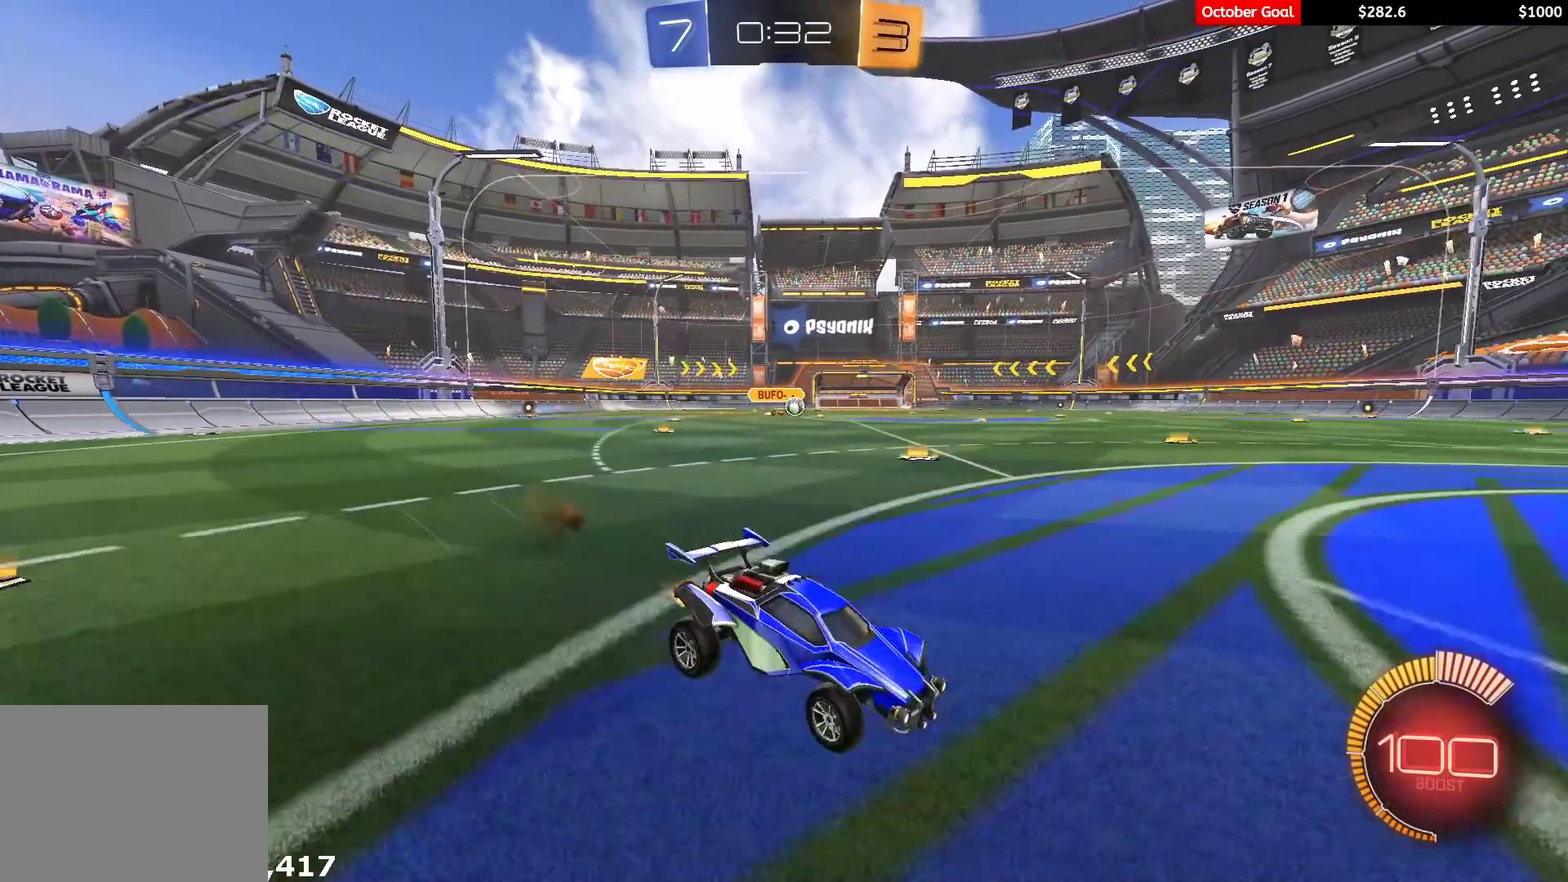
{"buttons": ["R2"], "left_stick": "center", "right_stick": "center", "events": [[83, "left_stick", "center"], [217, "left_stick", "left"], [233, "L1", "down"], [383, "L1", "up"], [400, "left_stick", "center"]]}
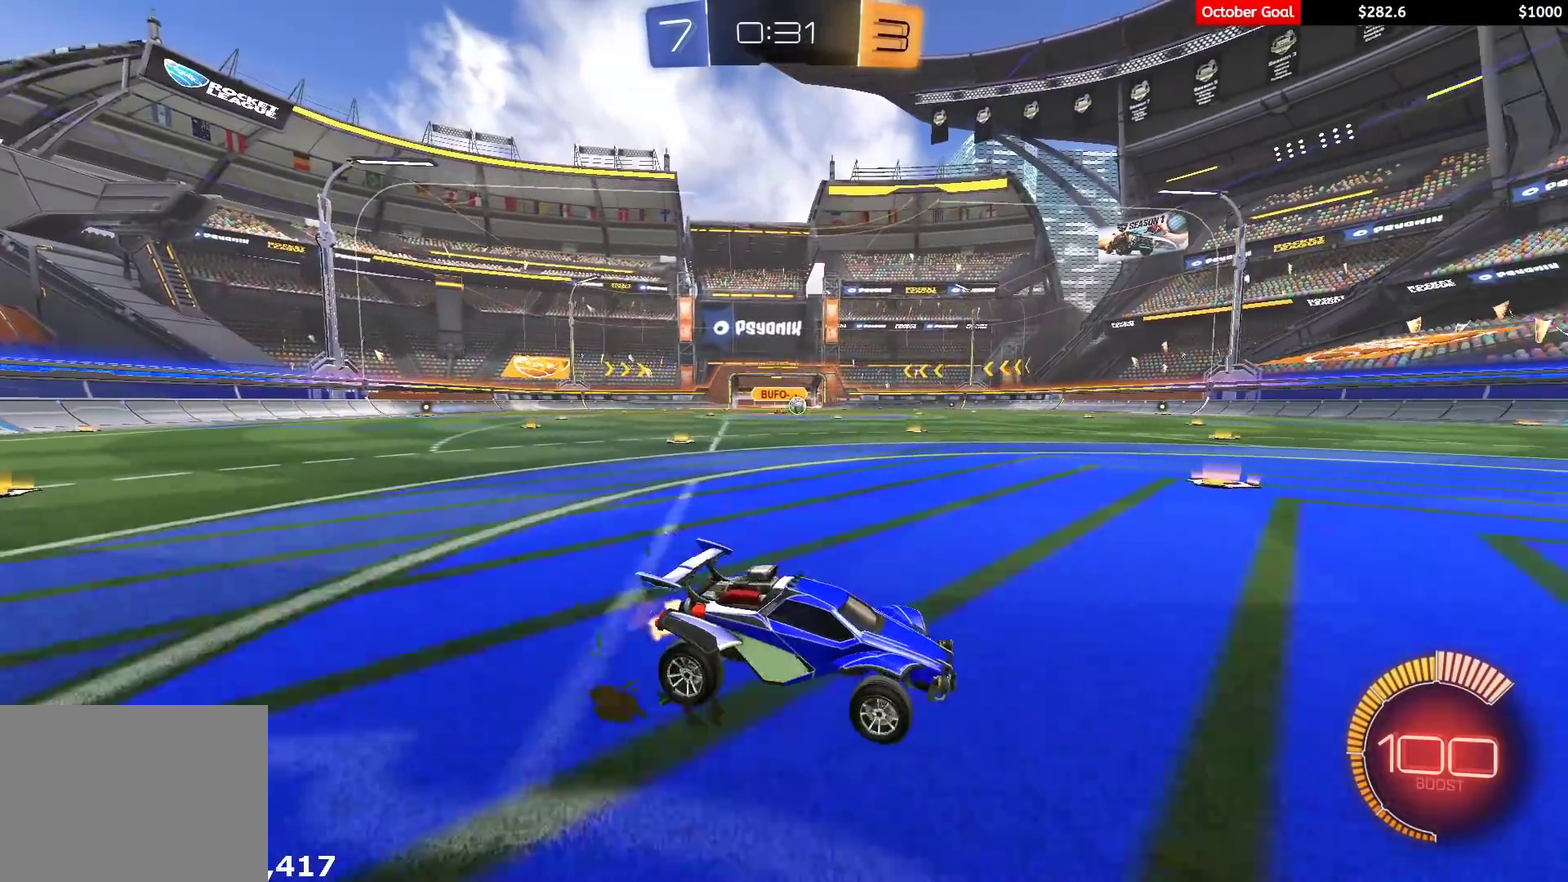
{"buttons": ["L1", "R2"], "left_stick": "up-left", "right_stick": "center", "events": [[17, "left_stick", "right"], [267, "left_stick", "center"], [283, "R2", "up"], [350, "left_stick", "up-left"], [367, "L1", "down"], [500, "R2", "down"]]}
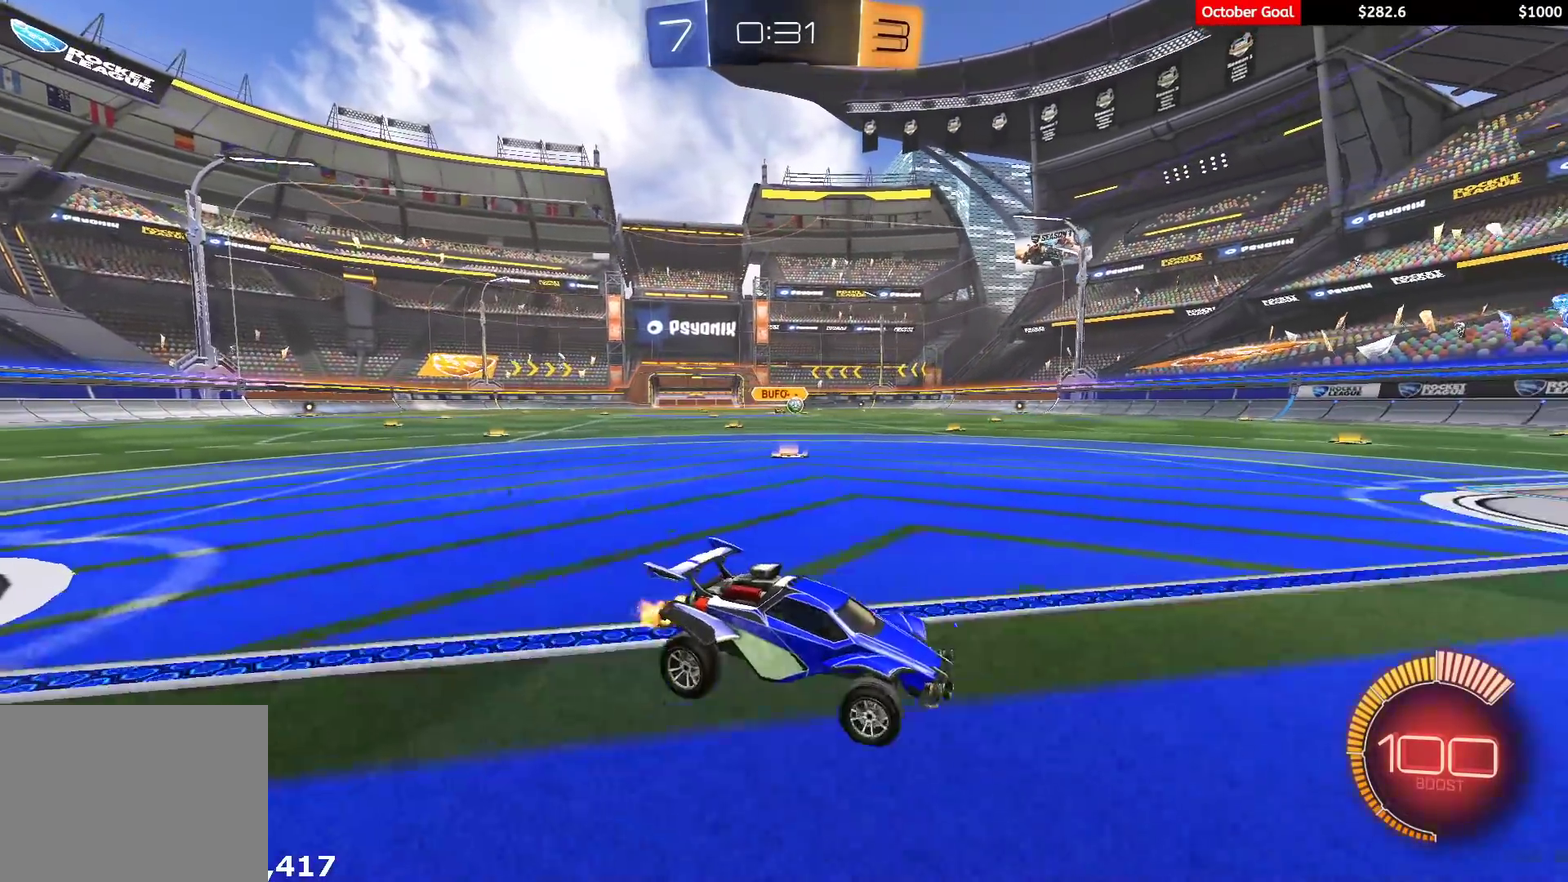
{"buttons": ["L2"], "left_stick": "center", "right_stick": "center", "events": [[33, "left_stick", "left"], [250, "R2", "up"], [267, "L1", "up"], [333, "L2", "down"], [333, "left_stick", "up-right"], [433, "left_stick", "right"], [483, "left_stick", "center"]]}
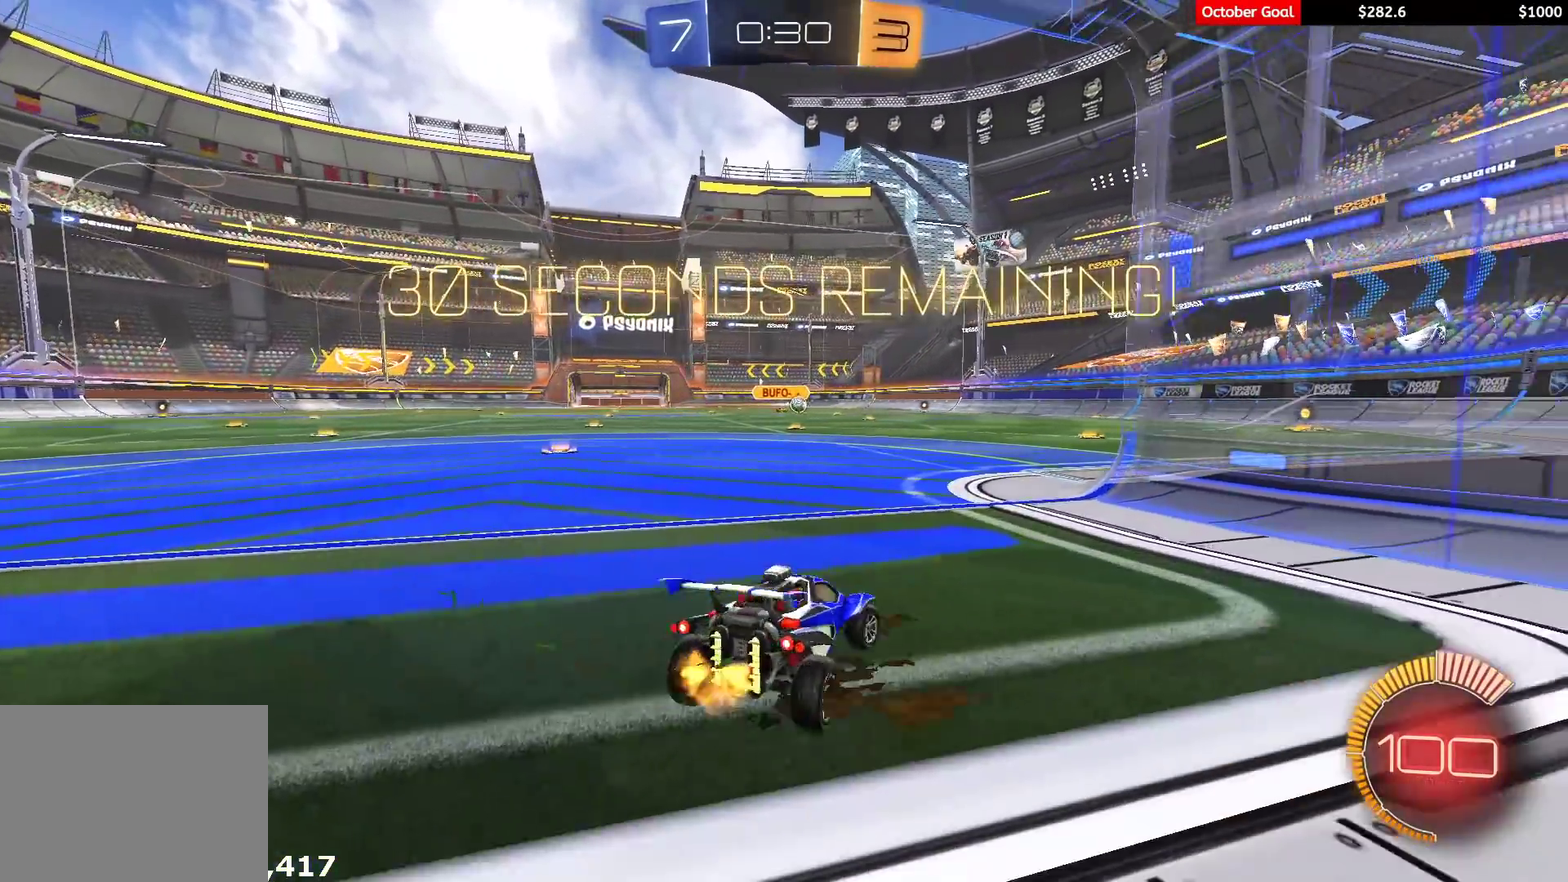
{"buttons": [], "left_stick": "center", "right_stick": "center", "events": [[67, "L2", "up"]]}
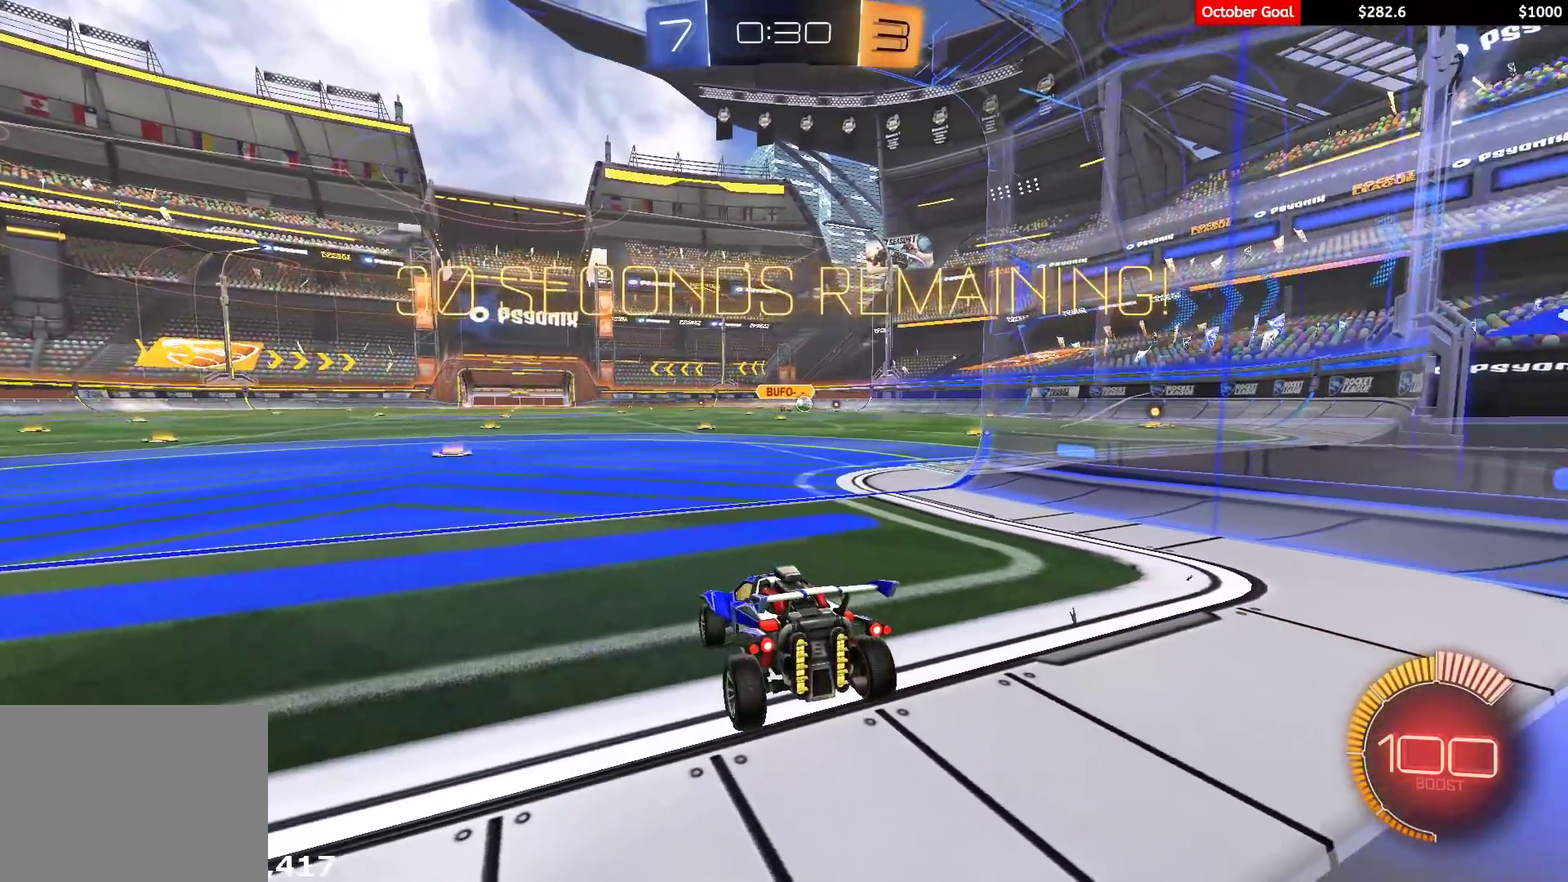
{"buttons": [], "left_stick": "center", "right_stick": "center", "events": []}
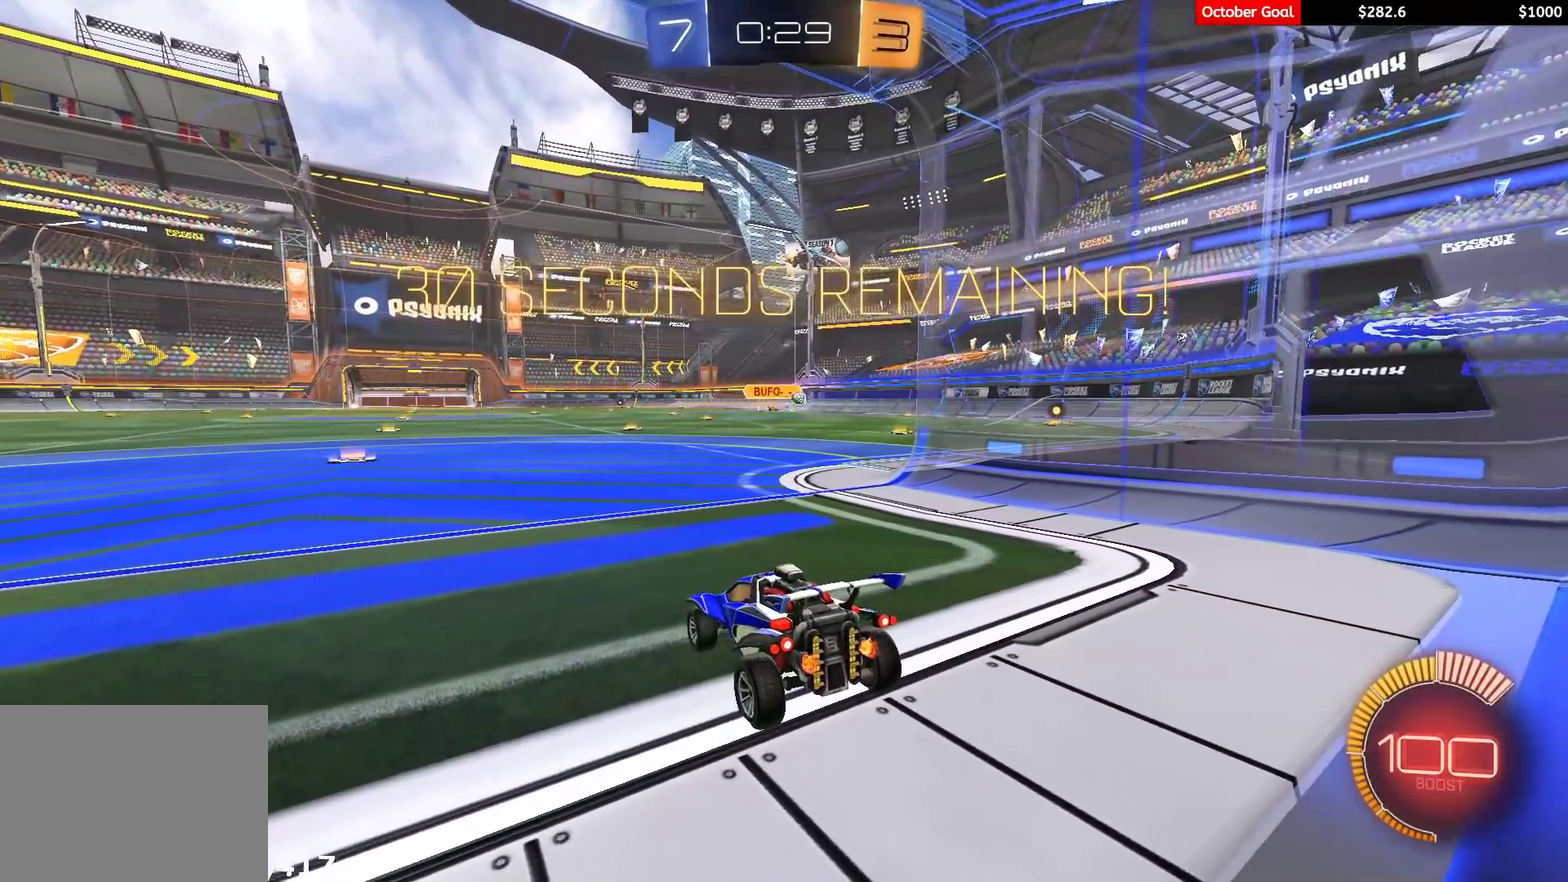
{"buttons": [], "left_stick": "center", "right_stick": "center", "events": []}
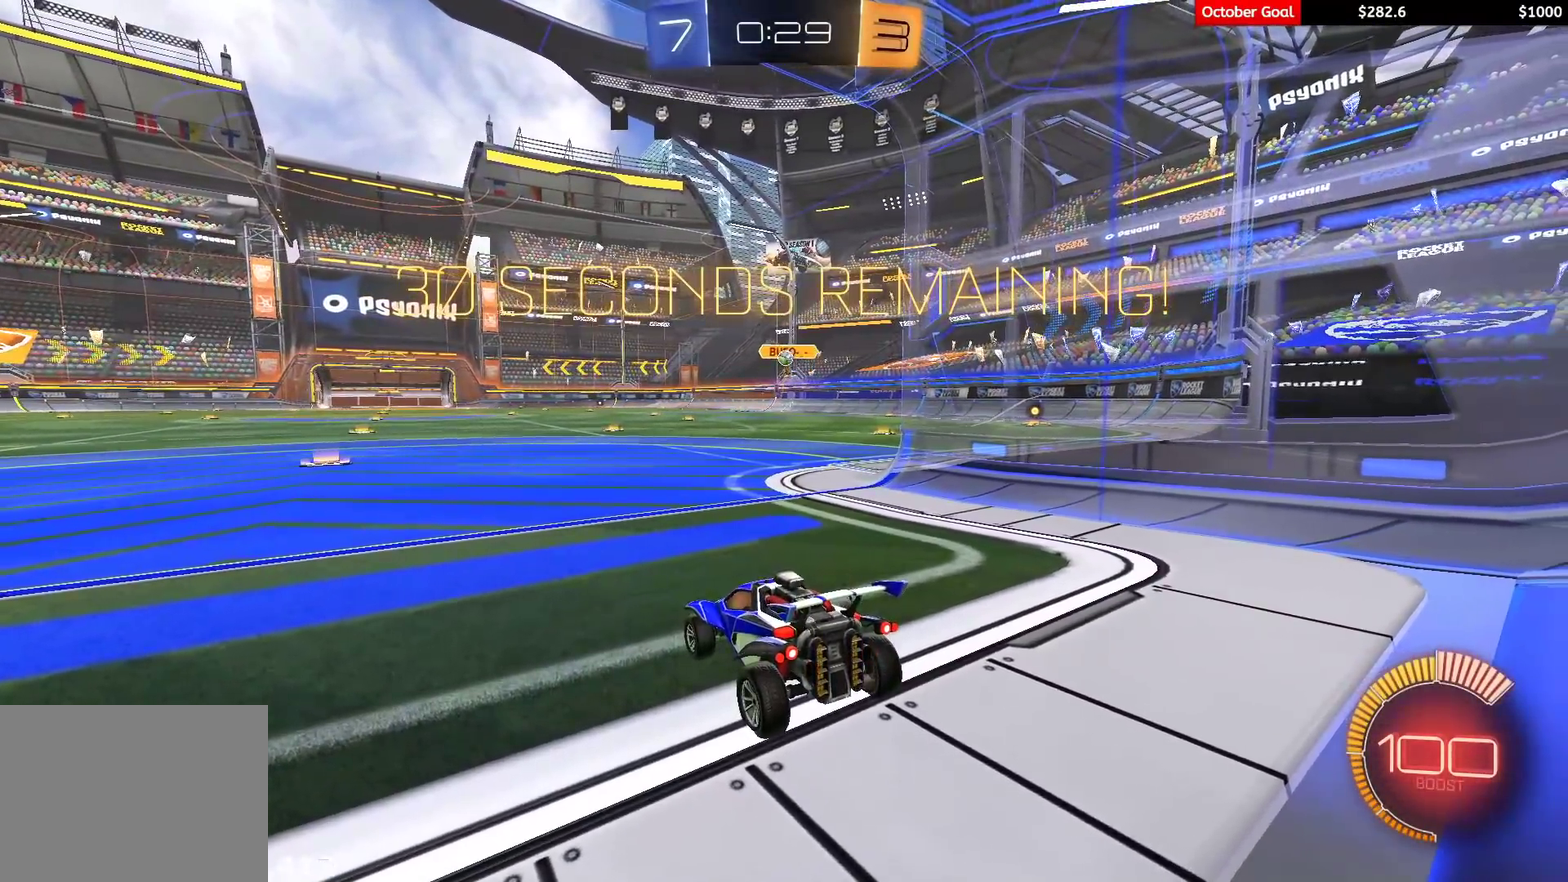
{"buttons": [], "left_stick": "center", "right_stick": "center", "events": []}
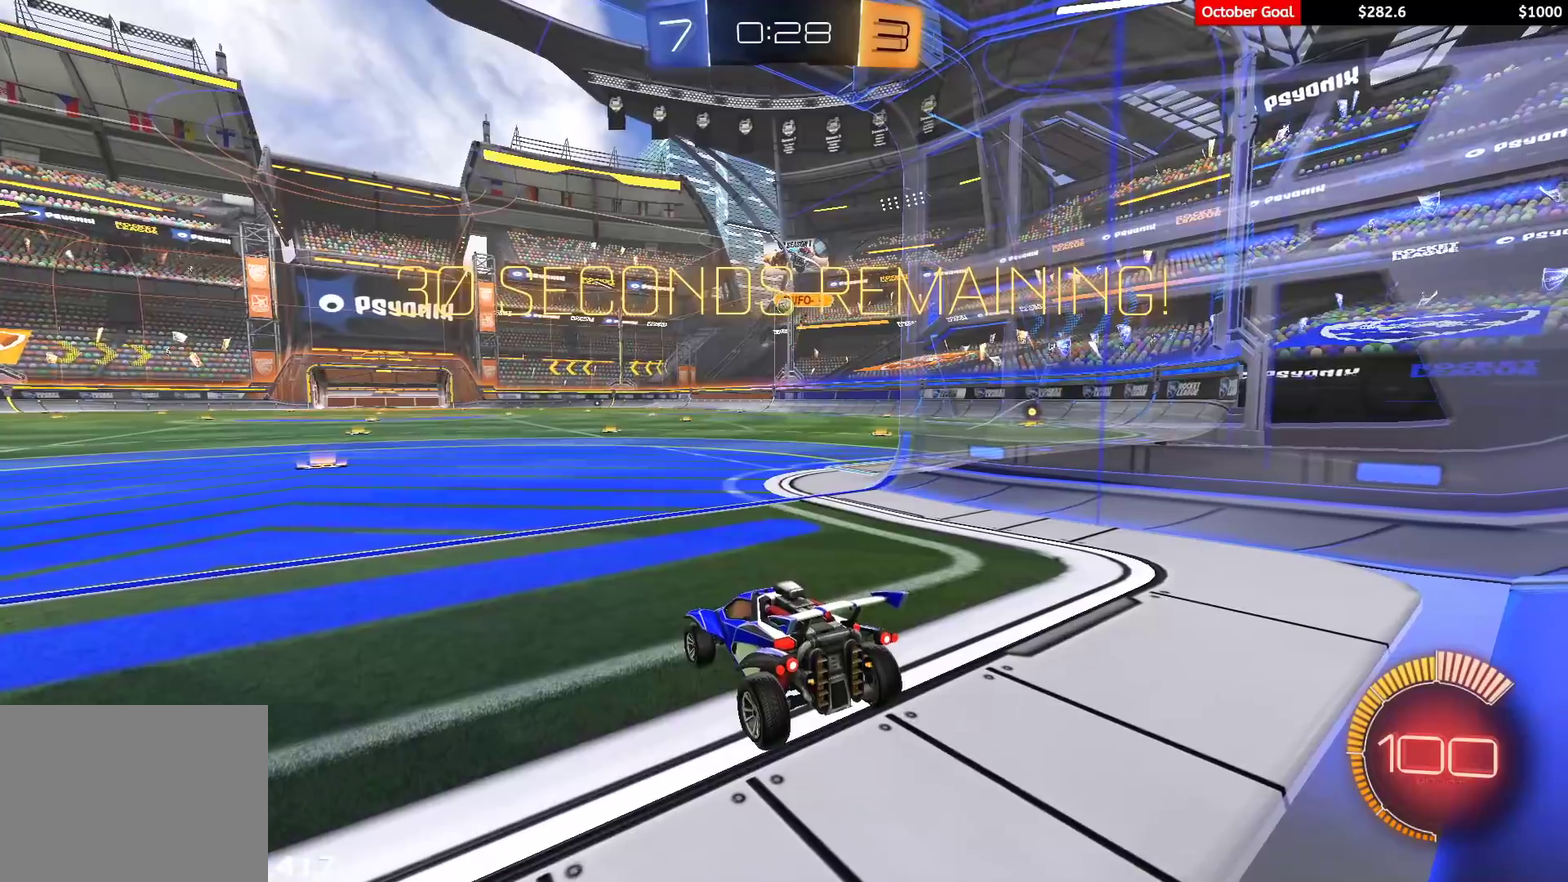
{"buttons": [], "left_stick": "center", "right_stick": "center", "events": []}
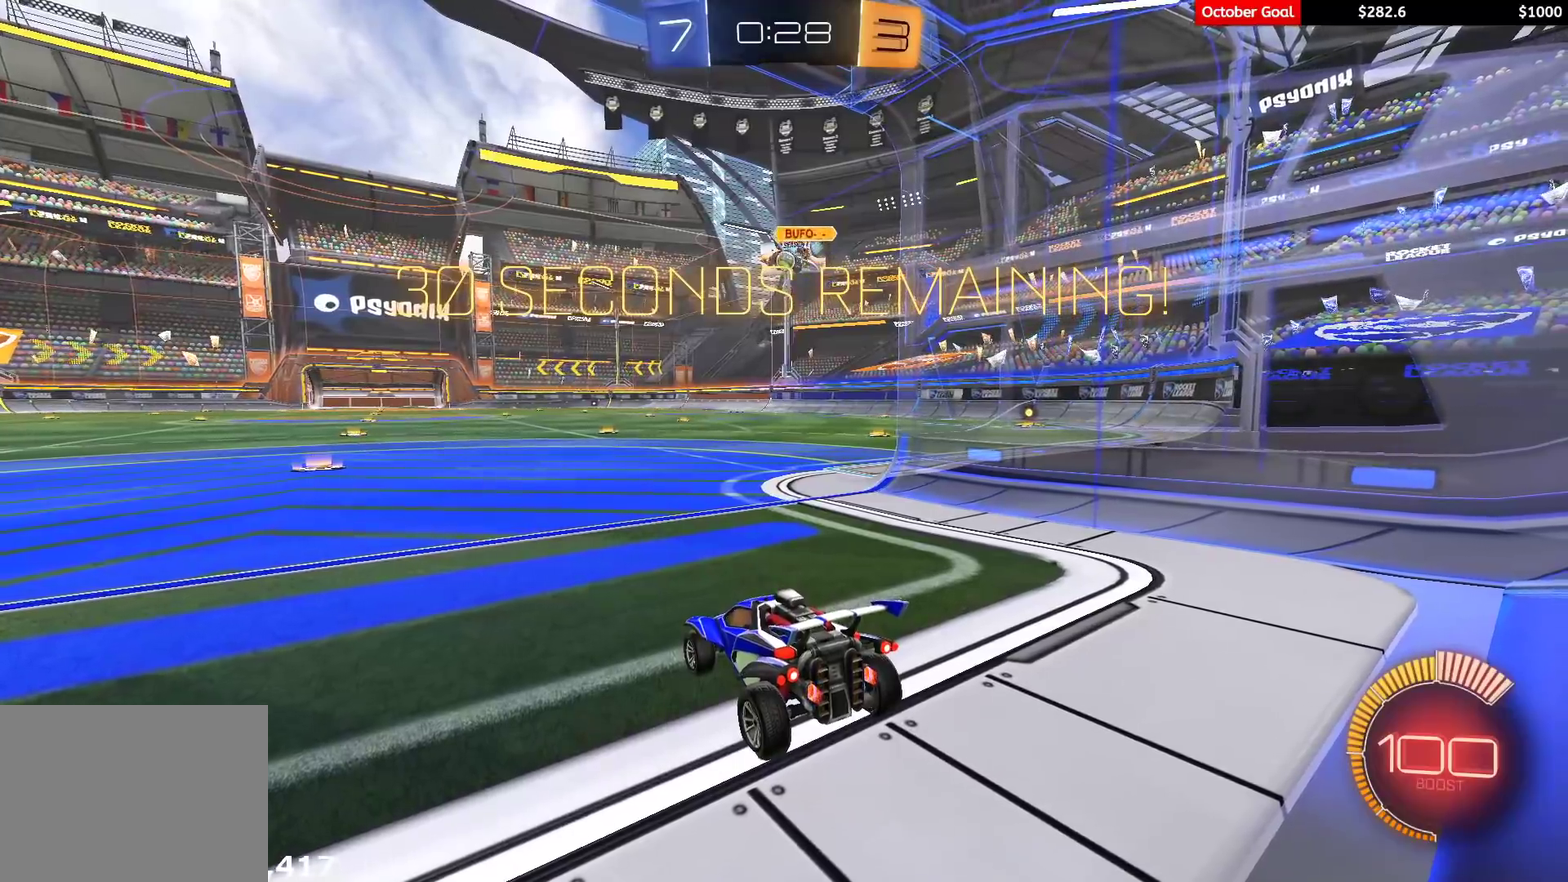
{"buttons": [], "left_stick": "center", "right_stick": "center", "events": []}
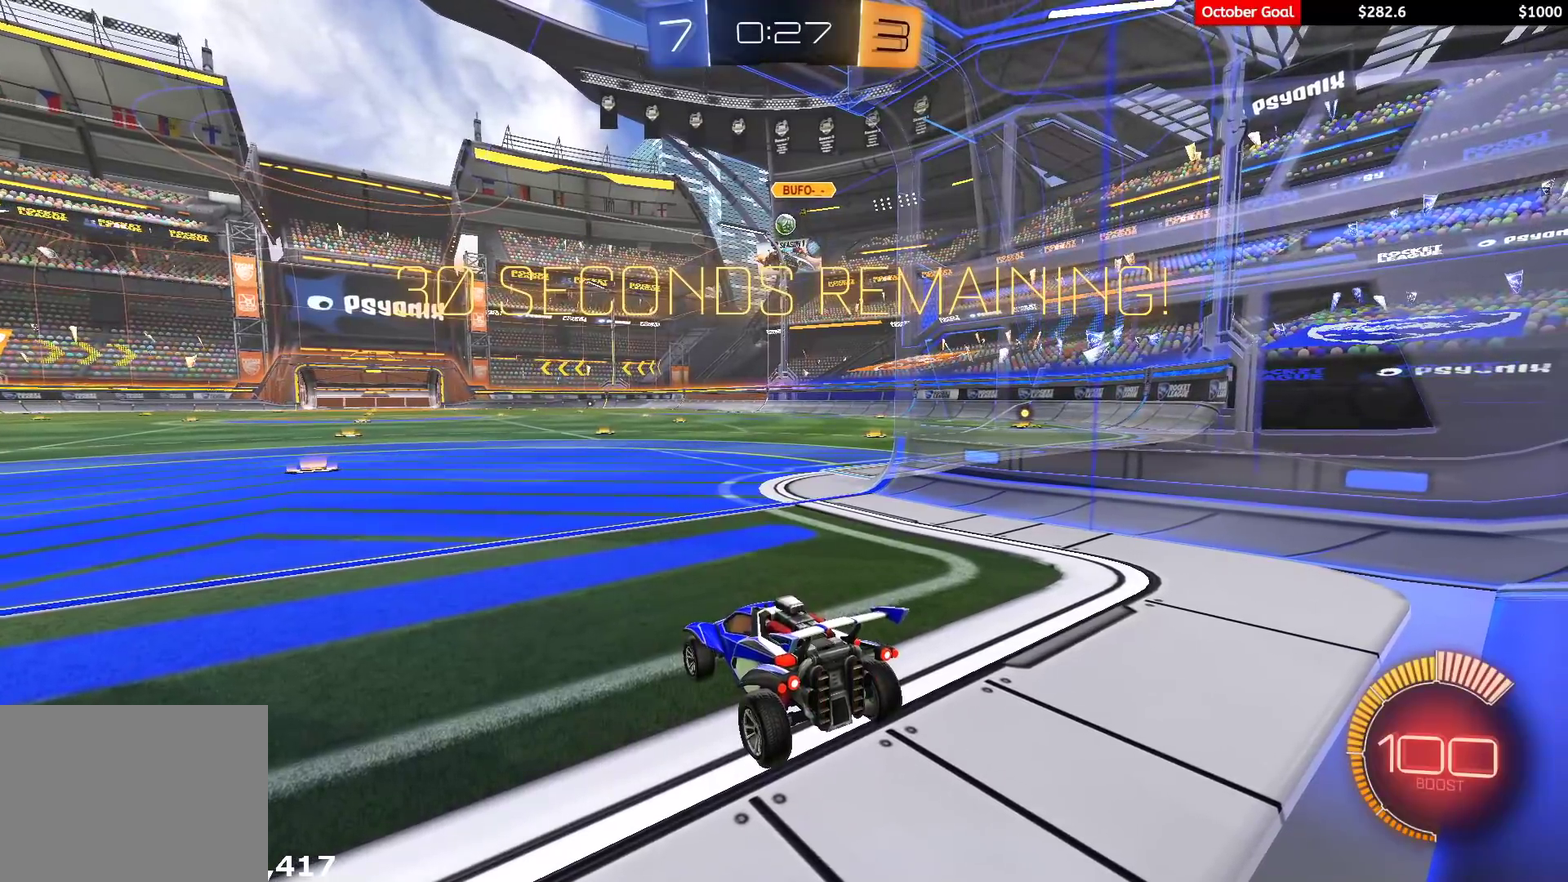
{"buttons": [], "left_stick": "center", "right_stick": "center", "events": []}
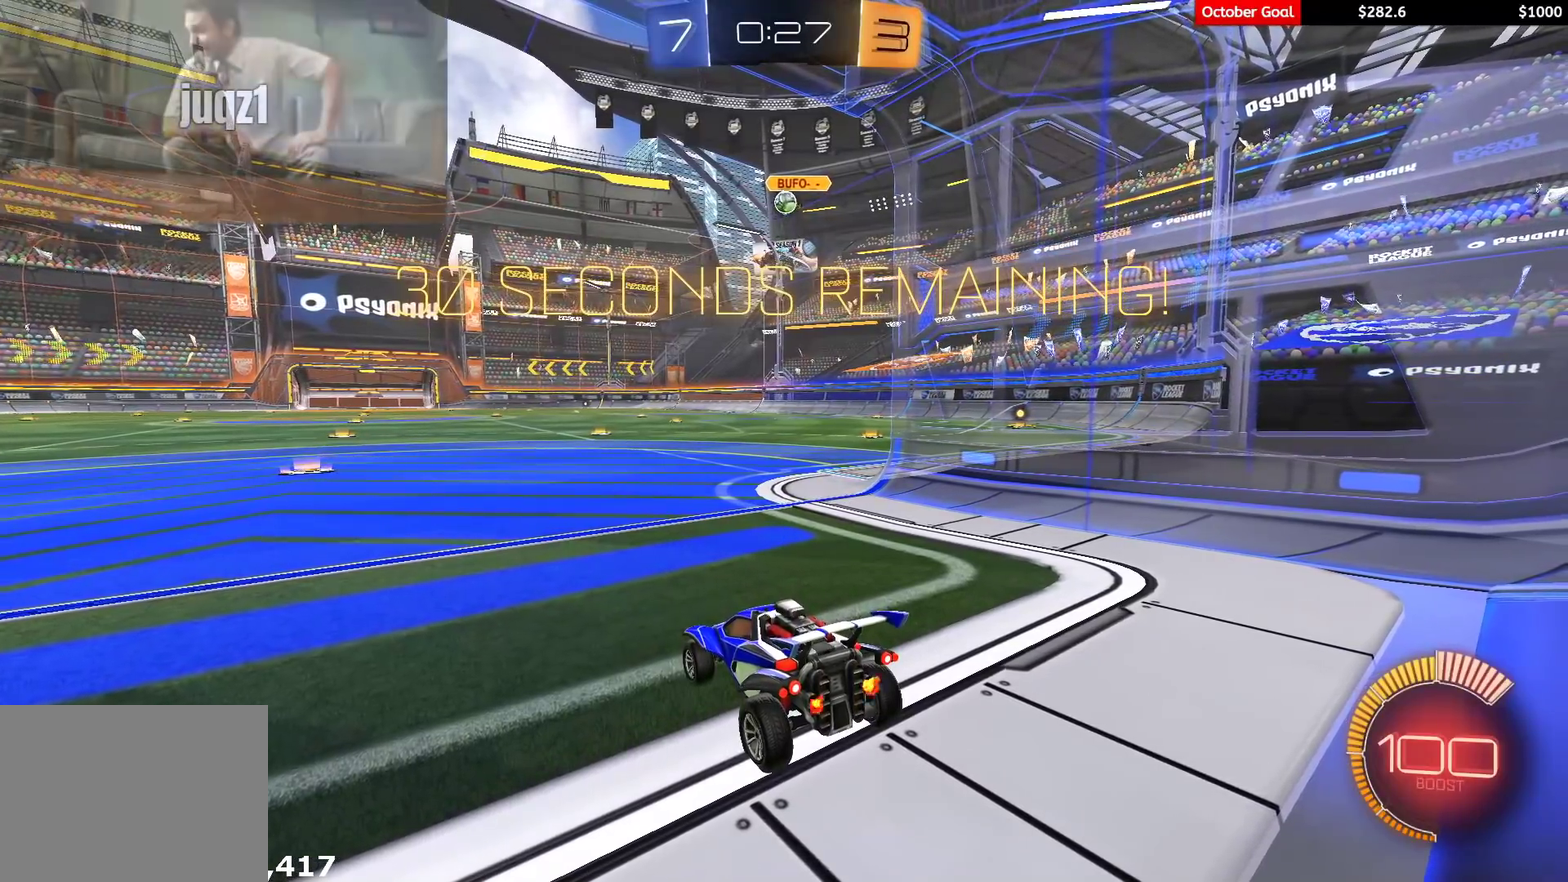
{"buttons": [], "left_stick": "center", "right_stick": "center", "events": []}